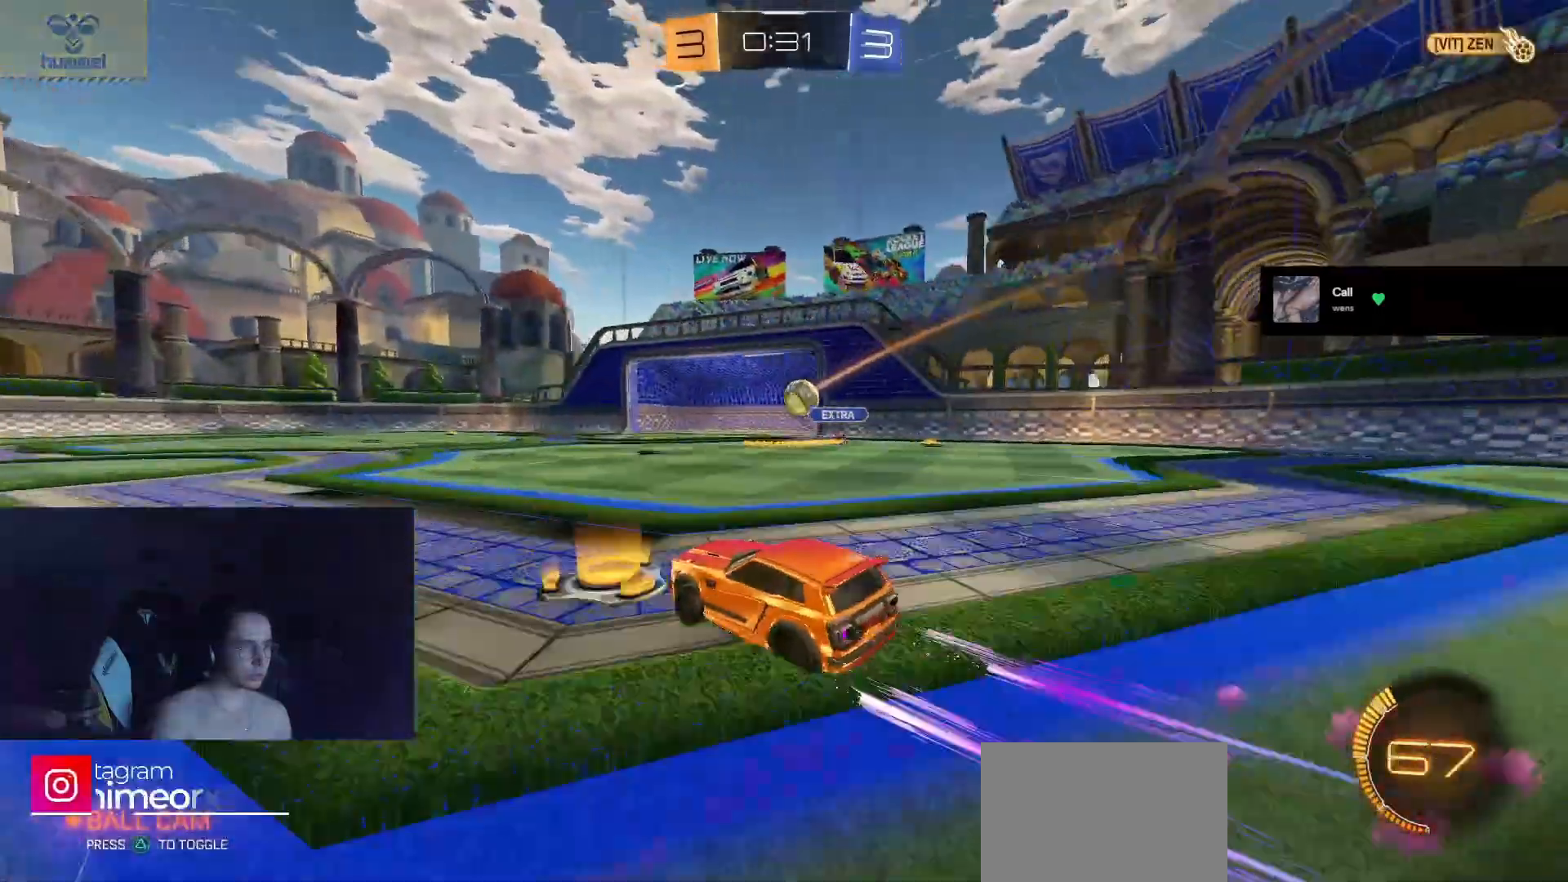
Gameplay with a controller (PlayStation layout); each line is a JSON object with the inputs held at the frame after it. "events" lists button and stick changes between this image and that frame as [ms after this image, input, new state], when the widget could be followed in between. Not read: right_stick.
{"buttons": ["R2"], "left_stick": "center", "events": [[83, "left_stick", "center"]]}
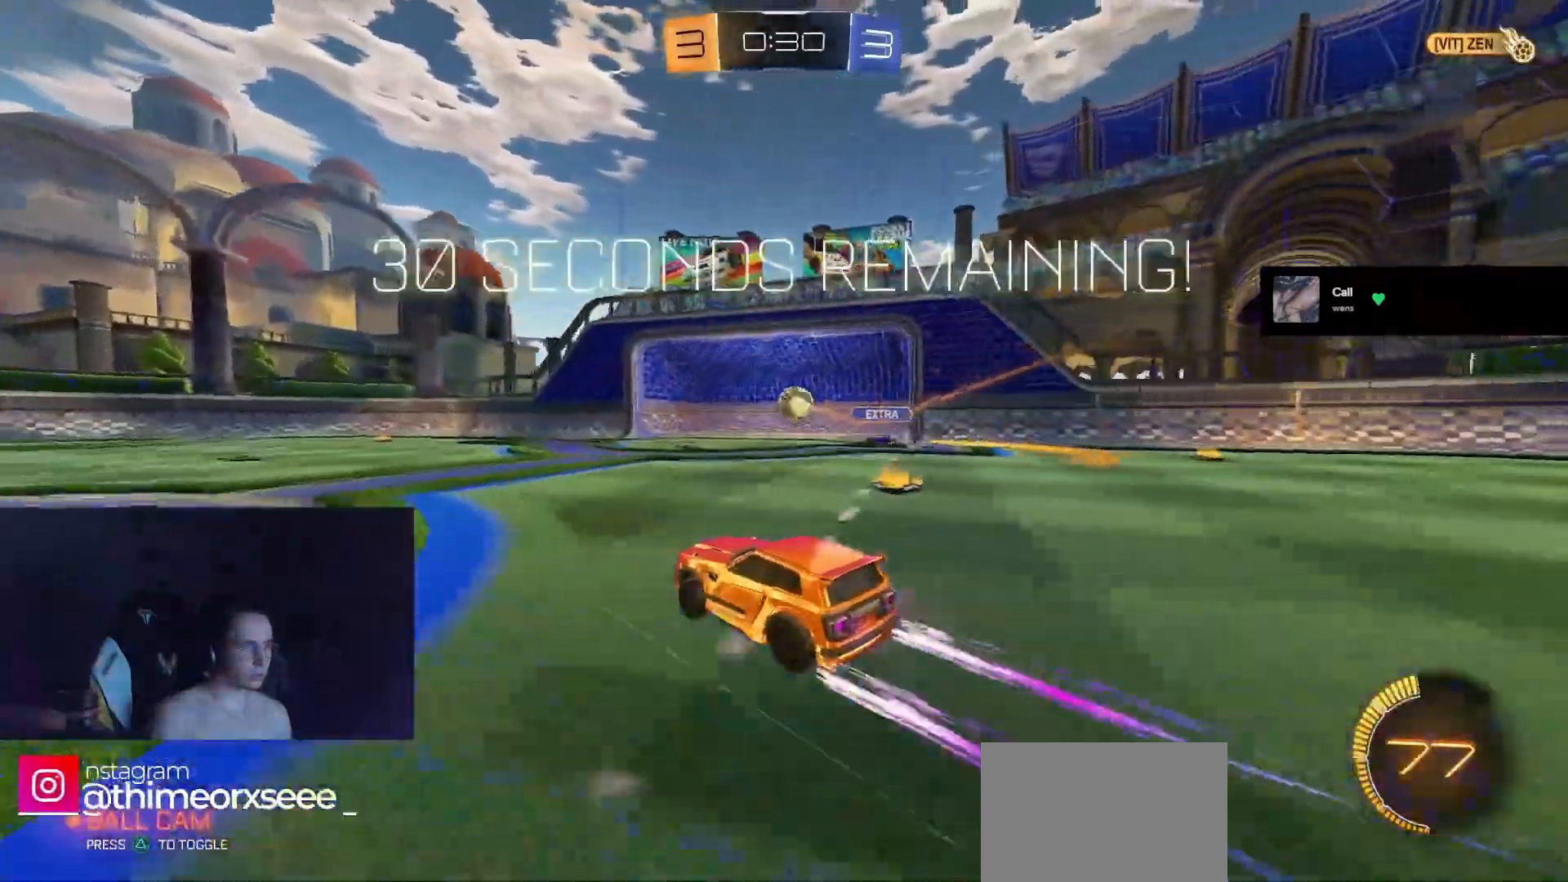
{"buttons": ["CROSS", "R2"], "left_stick": "center", "events": [[250, "left_stick", "left"], [267, "CROSS", "down"], [300, "L1", "down"], [317, "CROSS", "up"], [350, "CROSS", "down"], [467, "L1", "up"], [483, "left_stick", "center"]]}
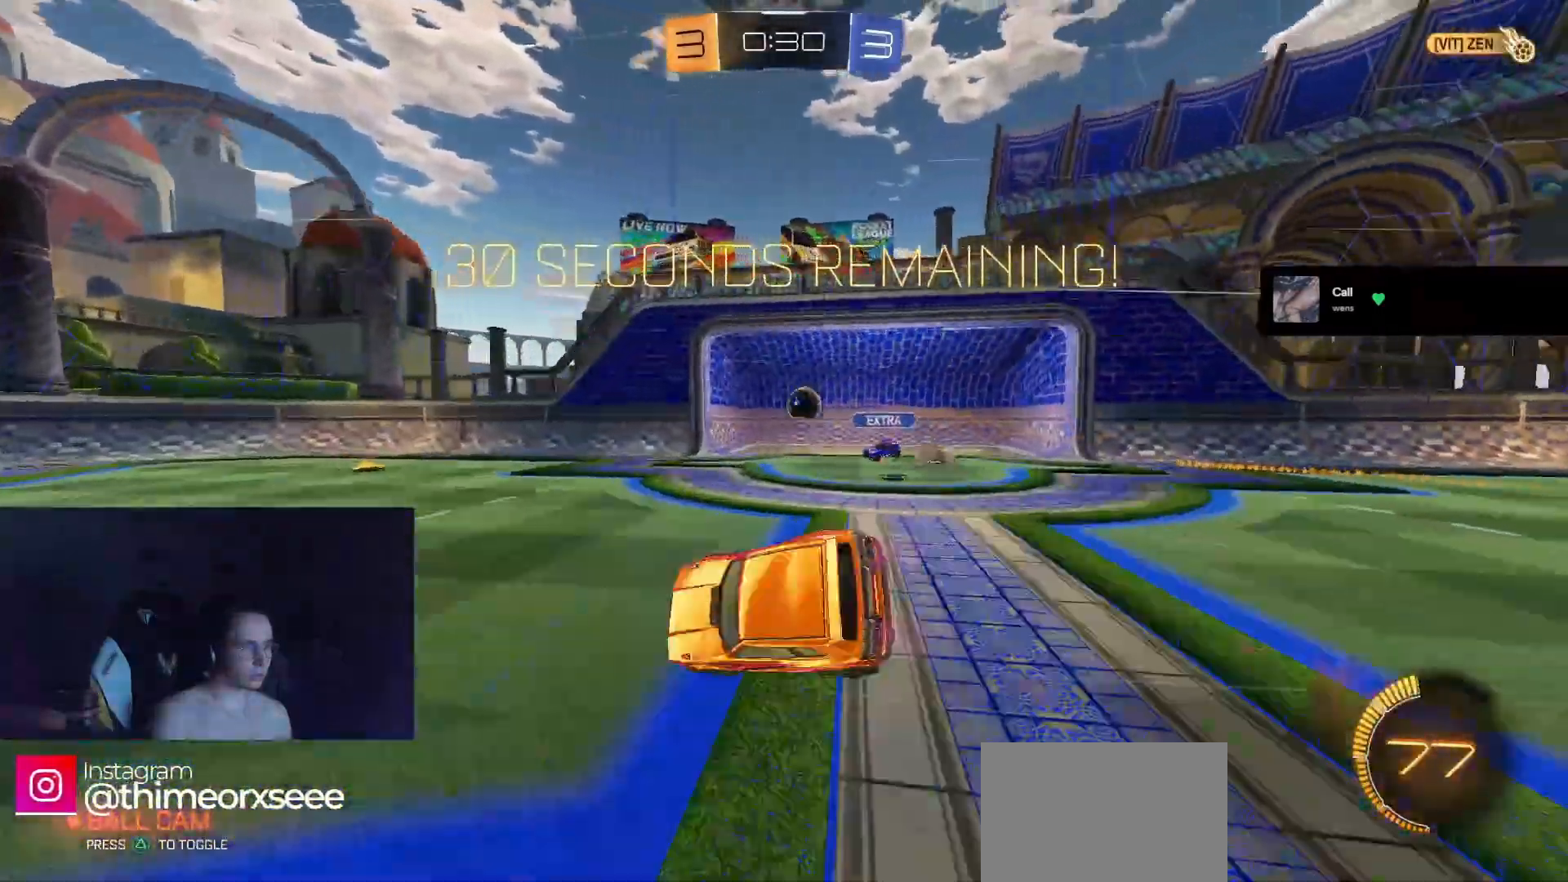
{"buttons": [], "left_stick": "center", "events": [[17, "CROSS", "up"], [117, "DPAD_LEFT", "down"], [150, "DPAD_LEFT", "up"], [267, "DPAD_UP", "down"], [333, "TRIANGLE", "down"], [350, "DPAD_UP", "up"], [383, "TRIANGLE", "up"], [450, "R2", "up"]]}
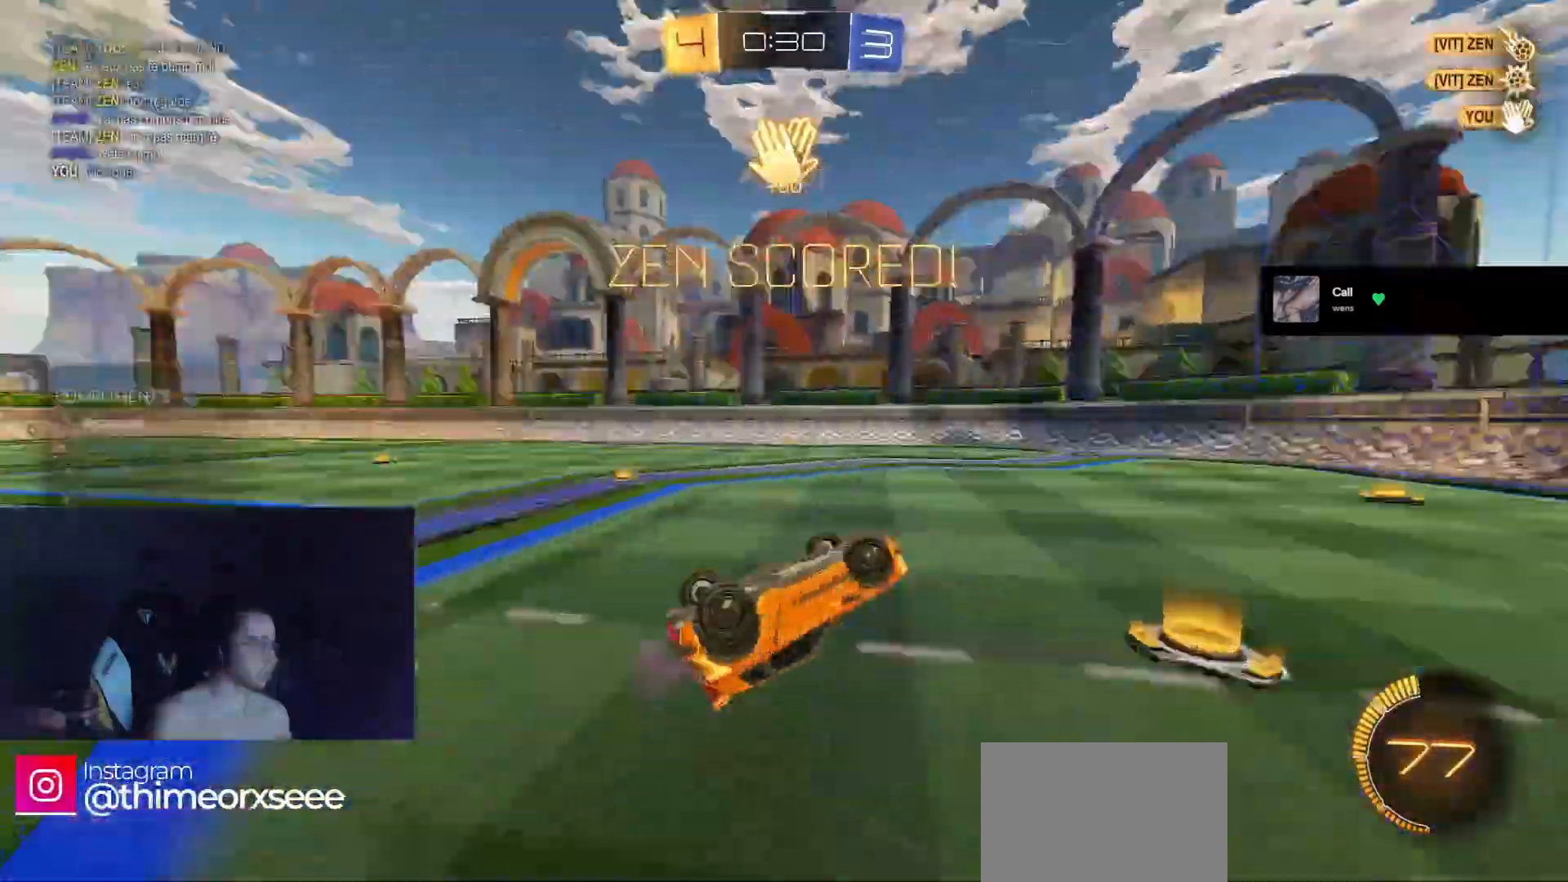
{"buttons": ["R2"], "left_stick": "up-left", "events": [[233, "left_stick", "up-left"], [500, "R2", "down"]]}
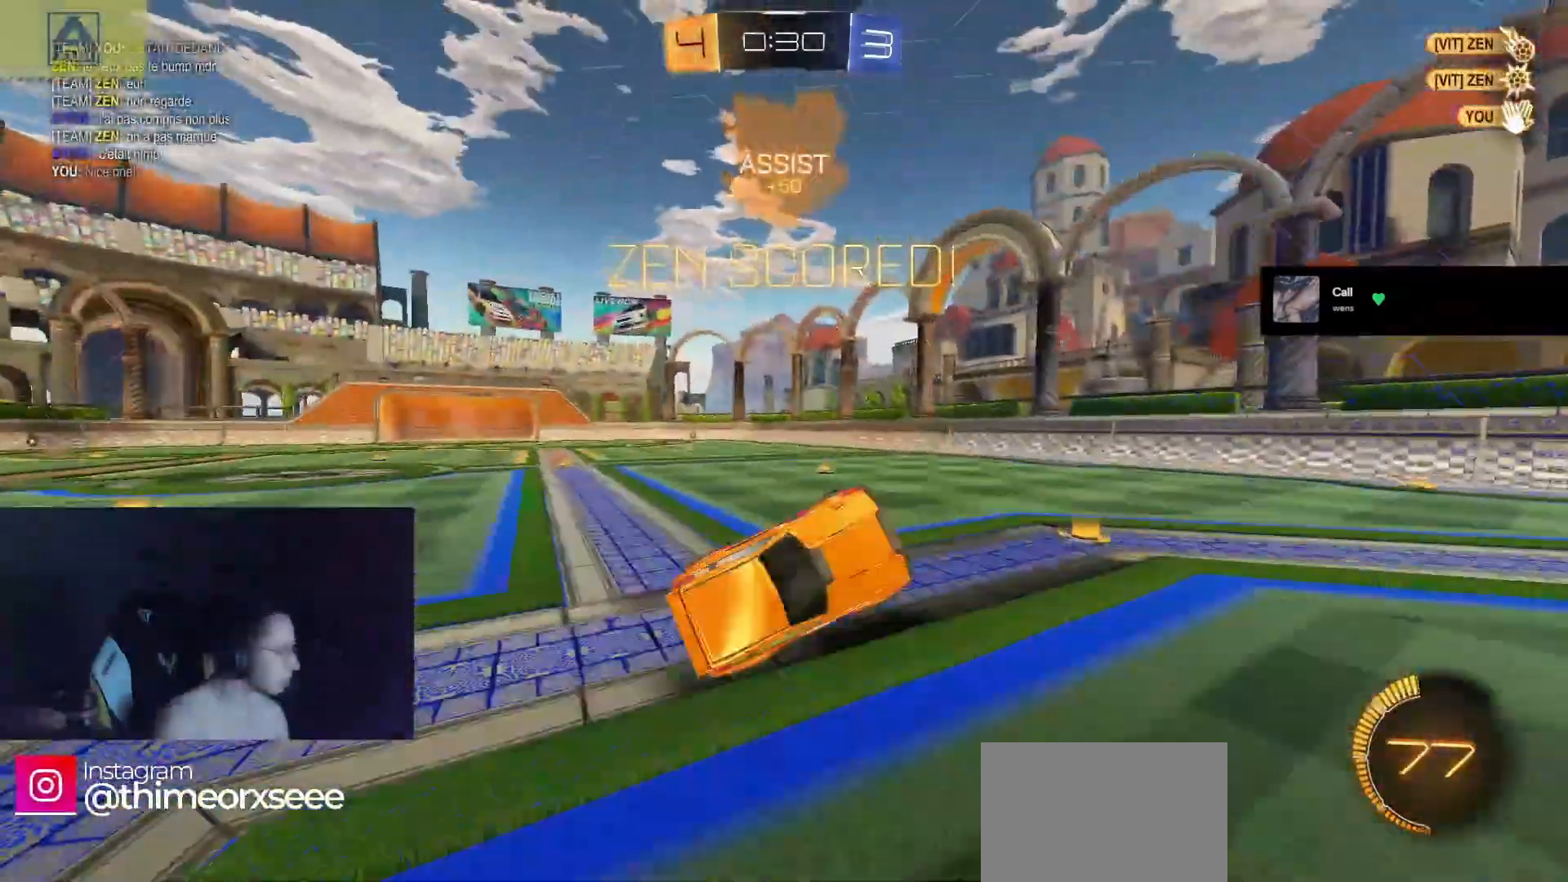
{"buttons": ["R2"], "left_stick": "left", "events": [[200, "left_stick", "center"], [417, "left_stick", "left"]]}
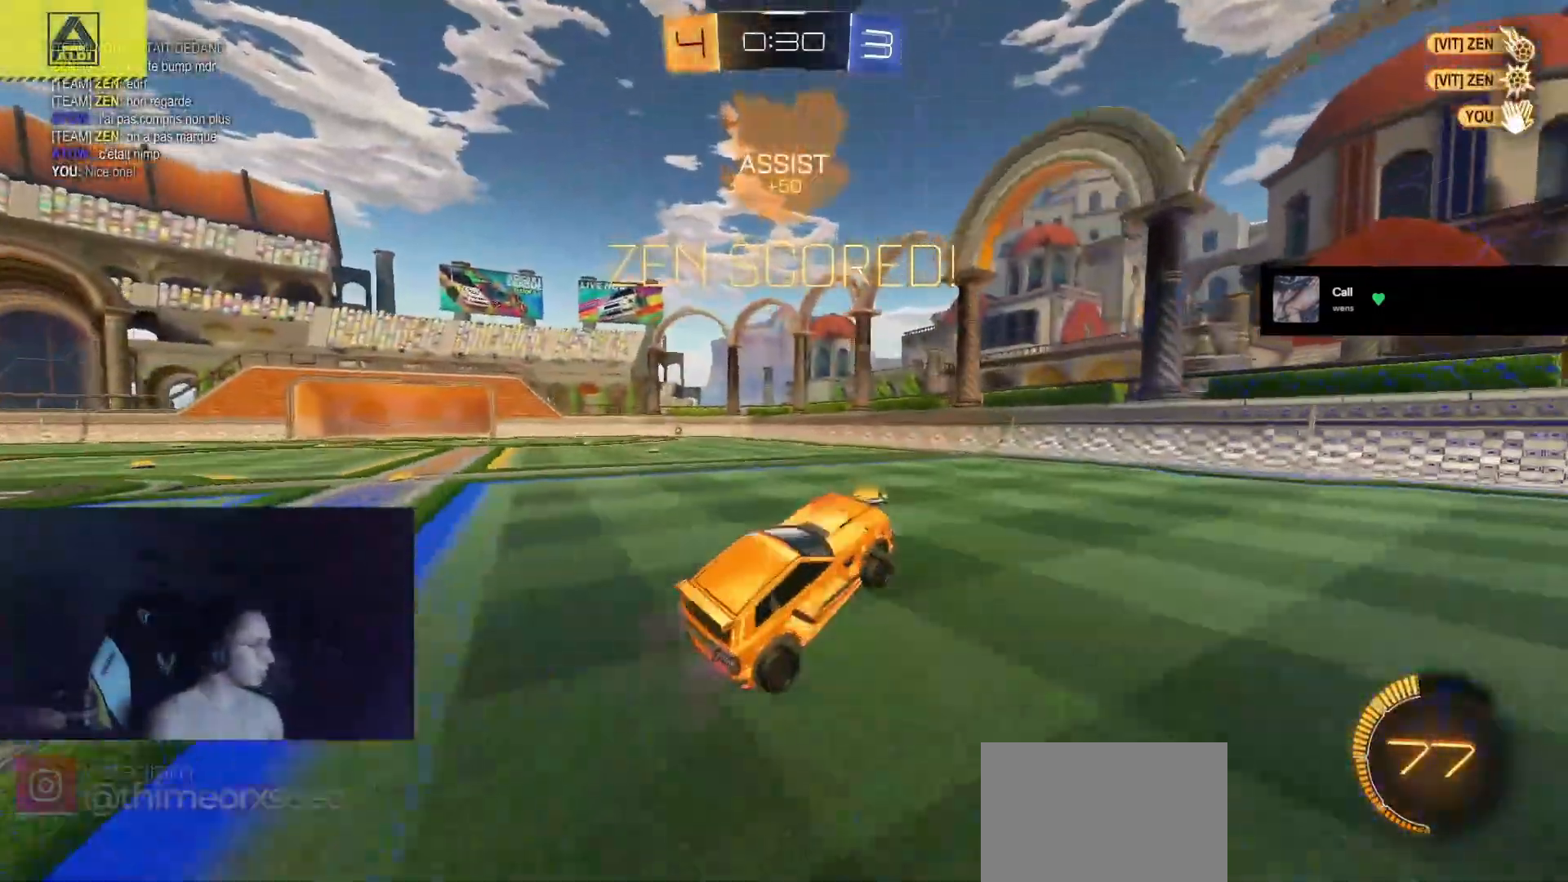
{"buttons": ["CROSS", "SQUARE", "L1", "R2"], "left_stick": "down-left", "events": [[100, "left_stick", "center"], [317, "CROSS", "down"], [350, "L1", "down"], [350, "left_stick", "up-left"], [383, "CROSS", "up"], [433, "CROSS", "down"], [450, "left_stick", "down-left"], [467, "SQUARE", "down"]]}
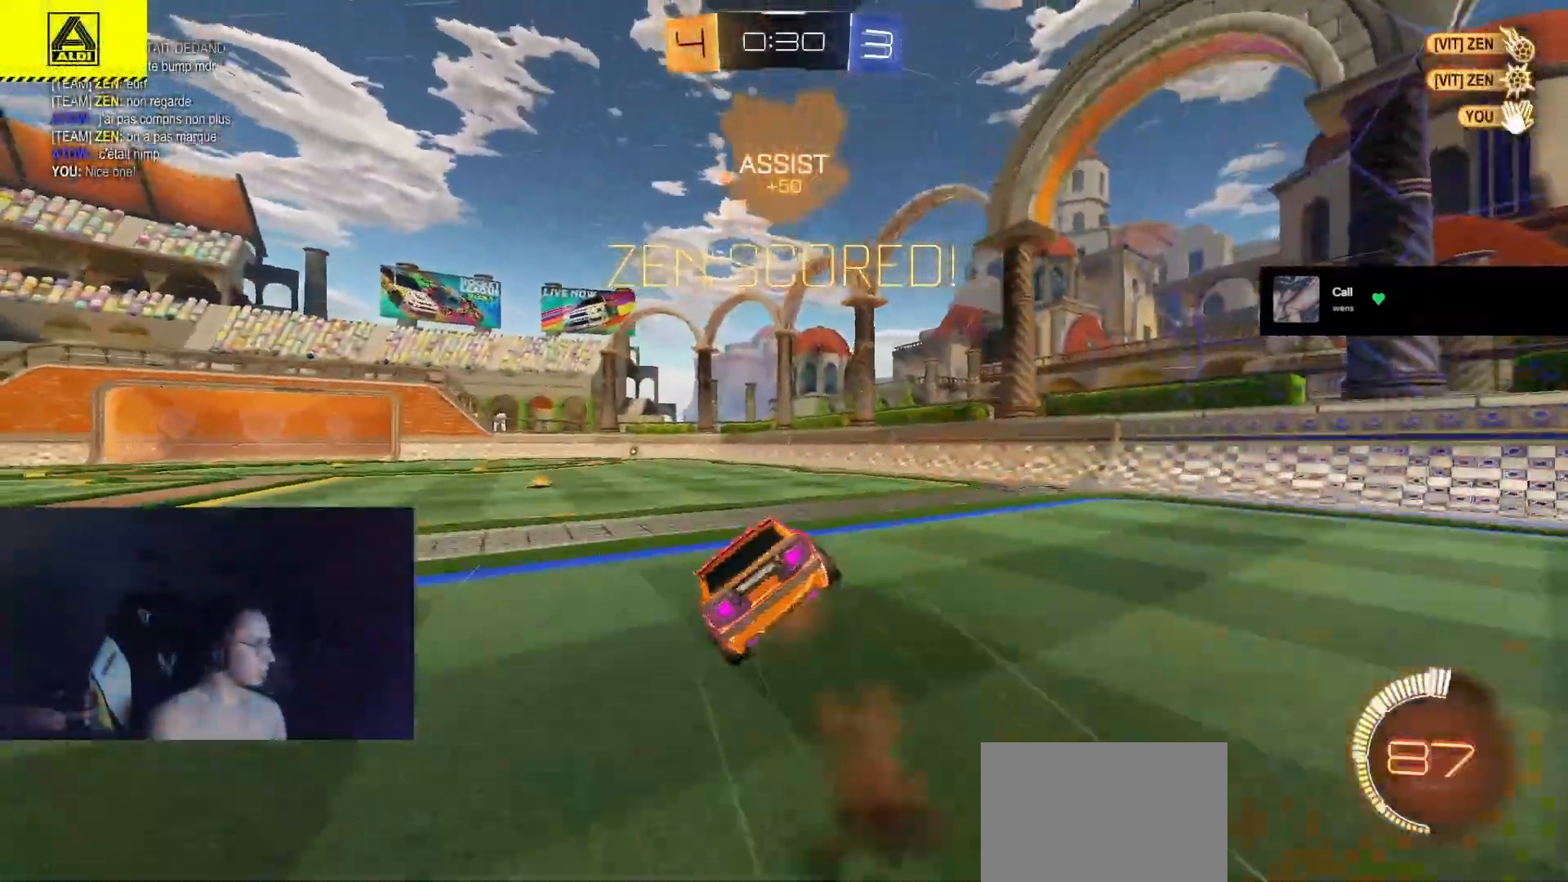
{"buttons": ["L1", "R2"], "left_stick": "down-left", "events": [[167, "CROSS", "up"], [433, "SQUARE", "up"]]}
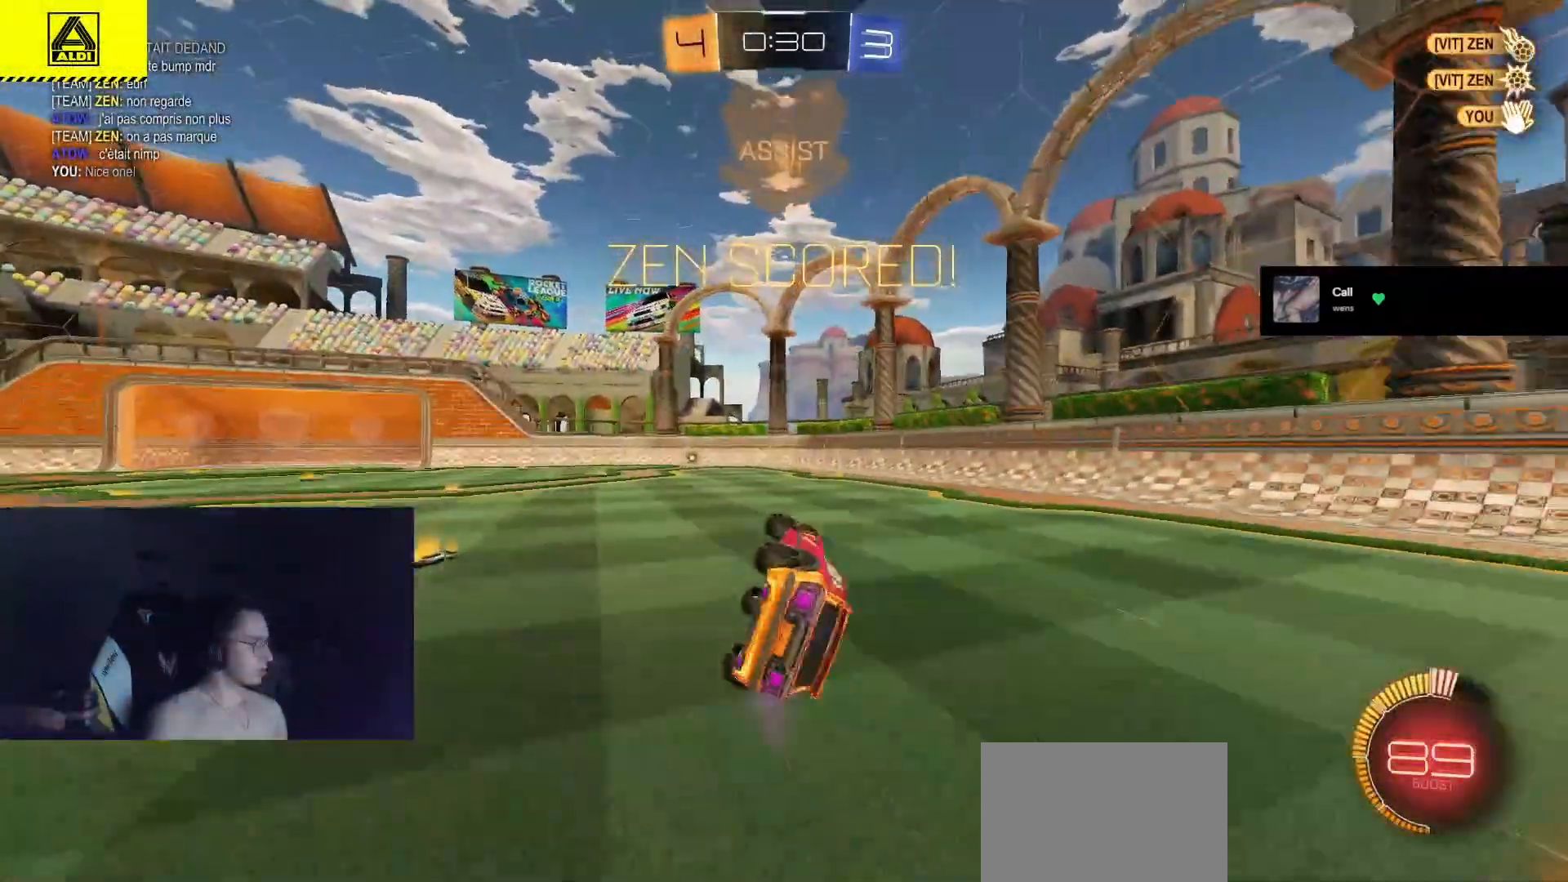
{"buttons": ["R2"], "left_stick": "center", "events": [[200, "L1", "up"], [200, "left_stick", "center"]]}
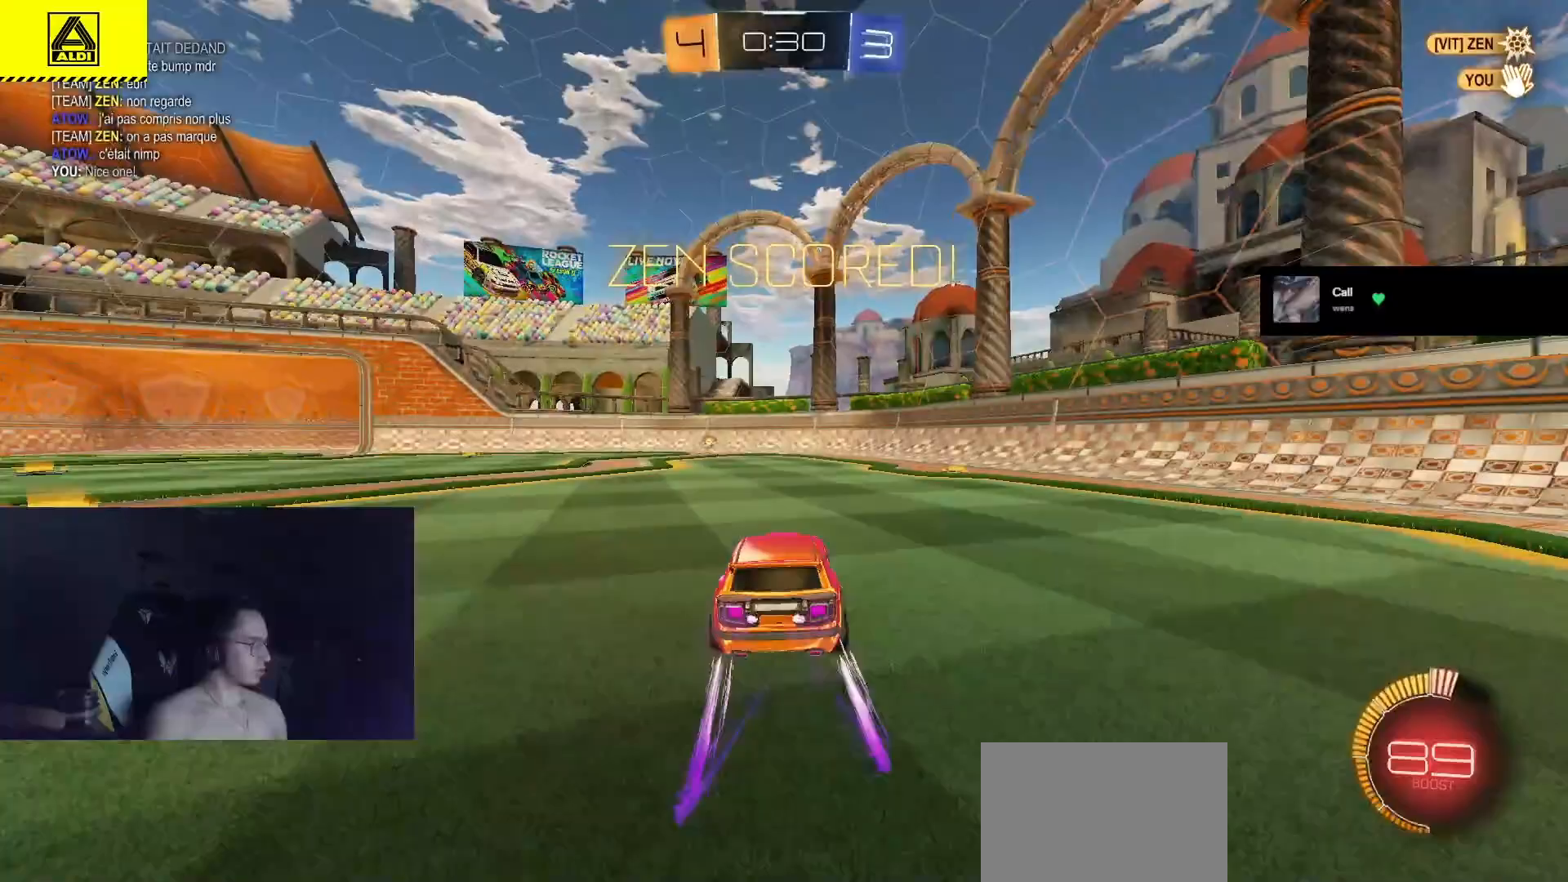
{"buttons": ["R2"], "left_stick": "center", "events": [[33, "left_stick", "up"], [67, "CROSS", "down"], [150, "CROSS", "up"], [217, "CROSS", "down"], [250, "L3", "down"], [317, "L3", "up"], [333, "CROSS", "up"], [417, "CROSS", "down"], [467, "left_stick", "center"], [500, "CROSS", "up"]]}
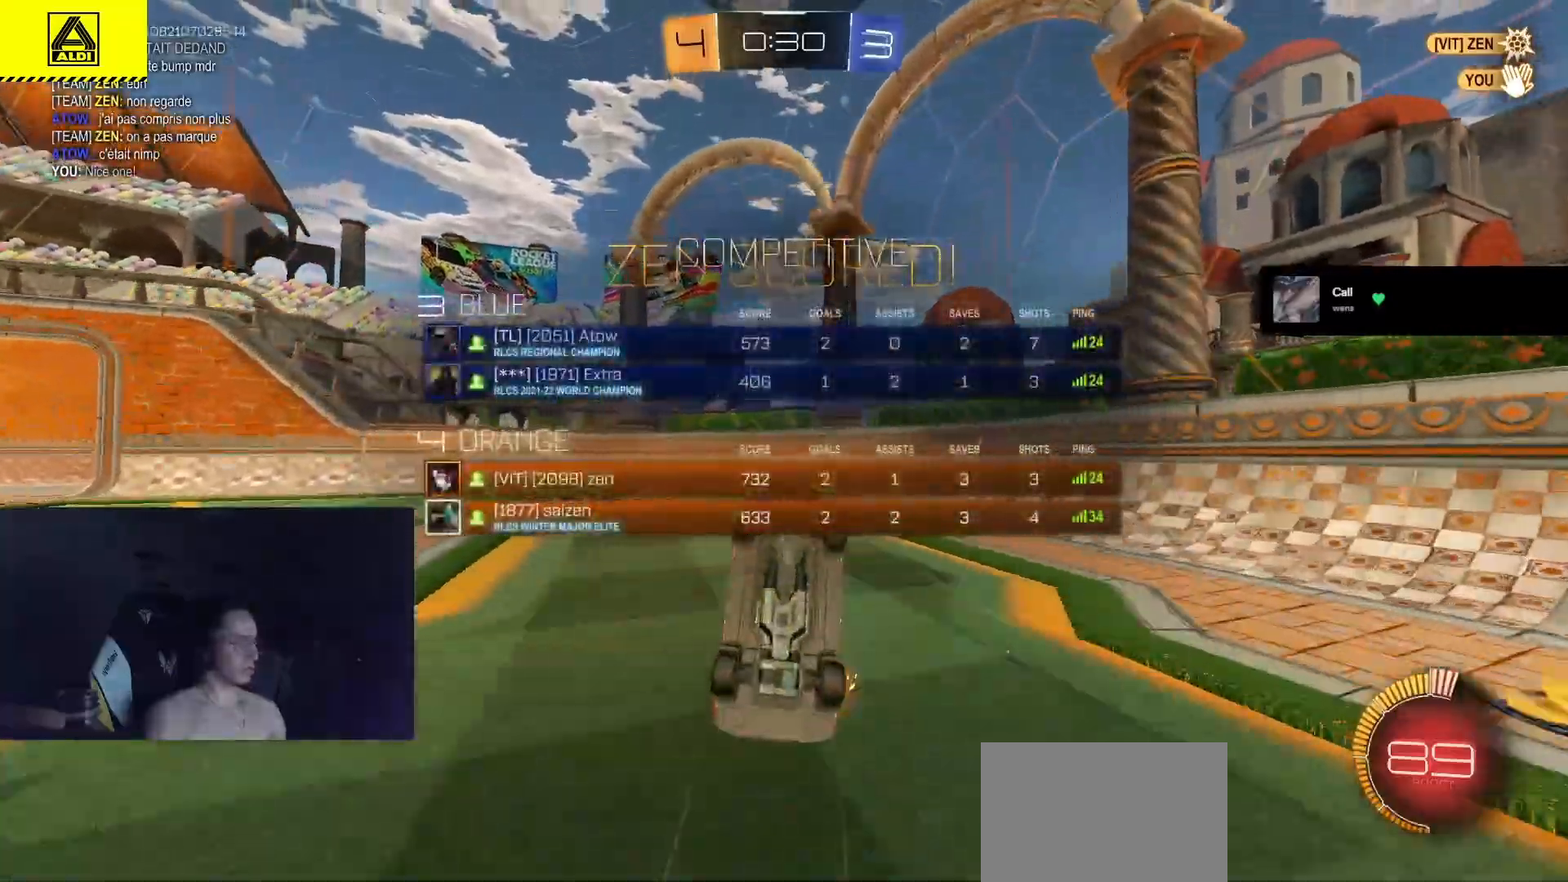
{"buttons": ["CROSS", "R2"], "left_stick": "center", "events": [[100, "CROSS", "down"], [183, "CROSS", "up"], [267, "CROSS", "down"], [350, "CROSS", "up"], [450, "CROSS", "down"]]}
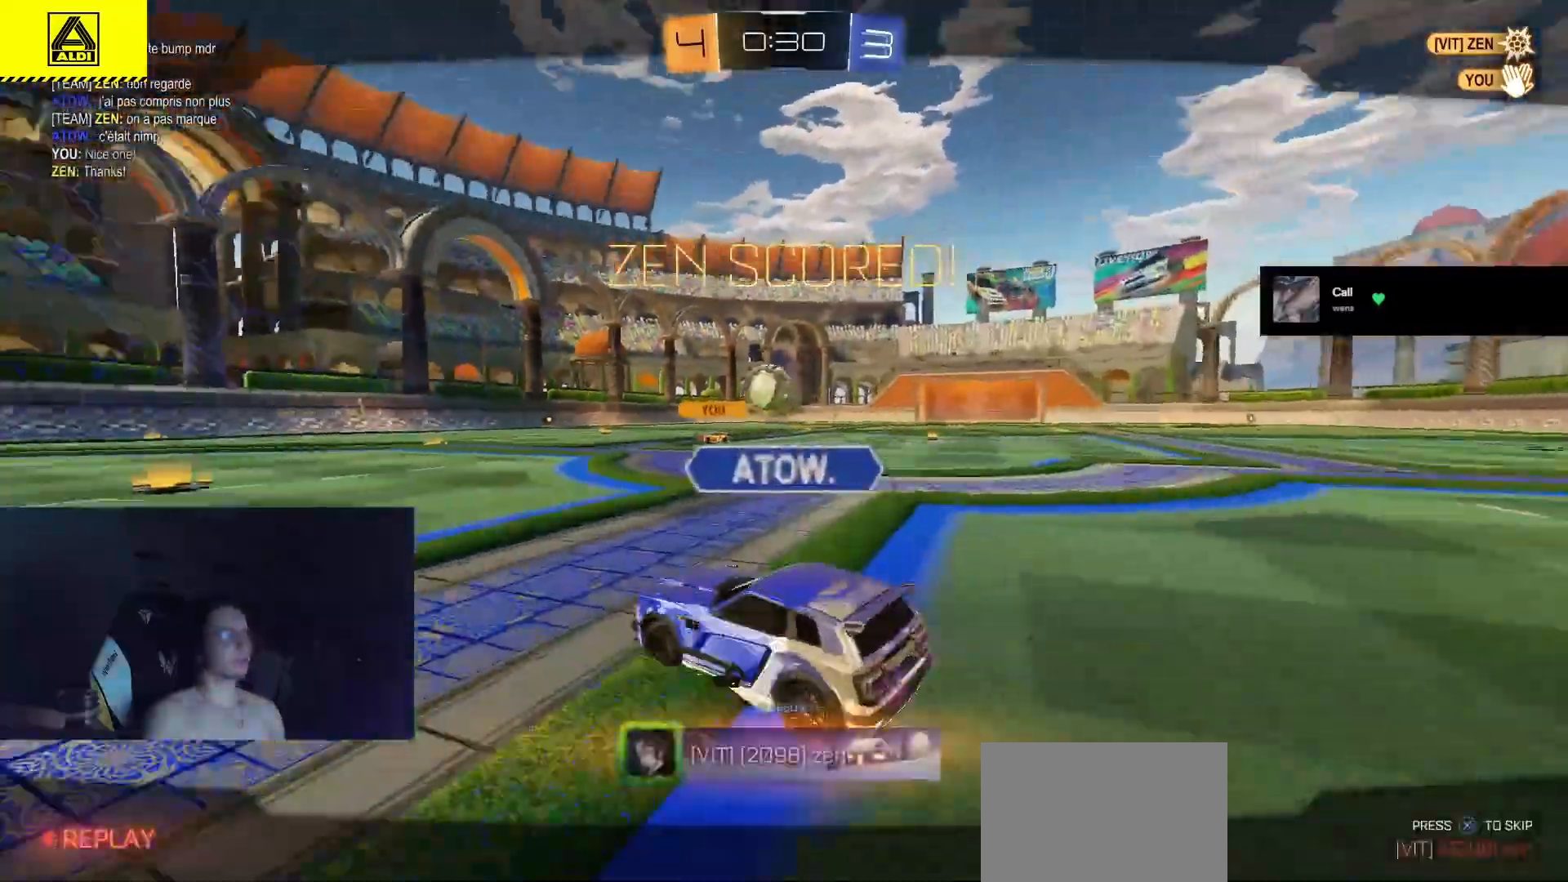
{"buttons": [], "left_stick": "center", "events": [[17, "CROSS", "up"], [117, "CROSS", "down"], [133, "CROSS", "up"], [150, "TRIANGLE", "down"], [267, "TRIANGLE", "up"], [350, "R2", "up"], [400, "L3", "down"], [500, "L3", "up"]]}
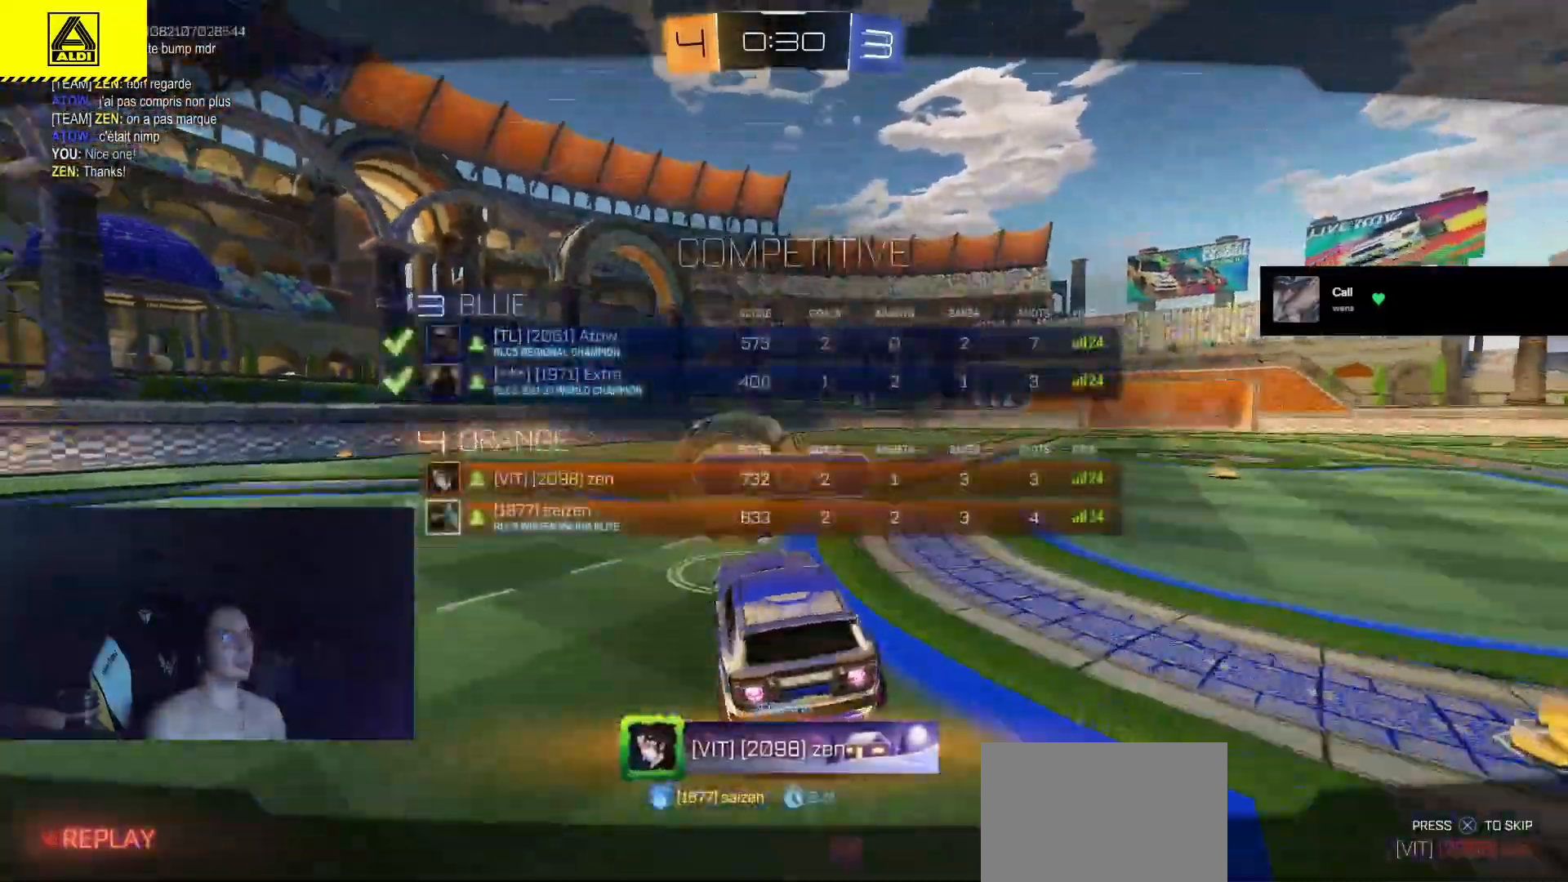
{"buttons": ["CROSS", "R2"], "left_stick": "center", "events": [[150, "R2", "down"], [450, "CROSS", "down"]]}
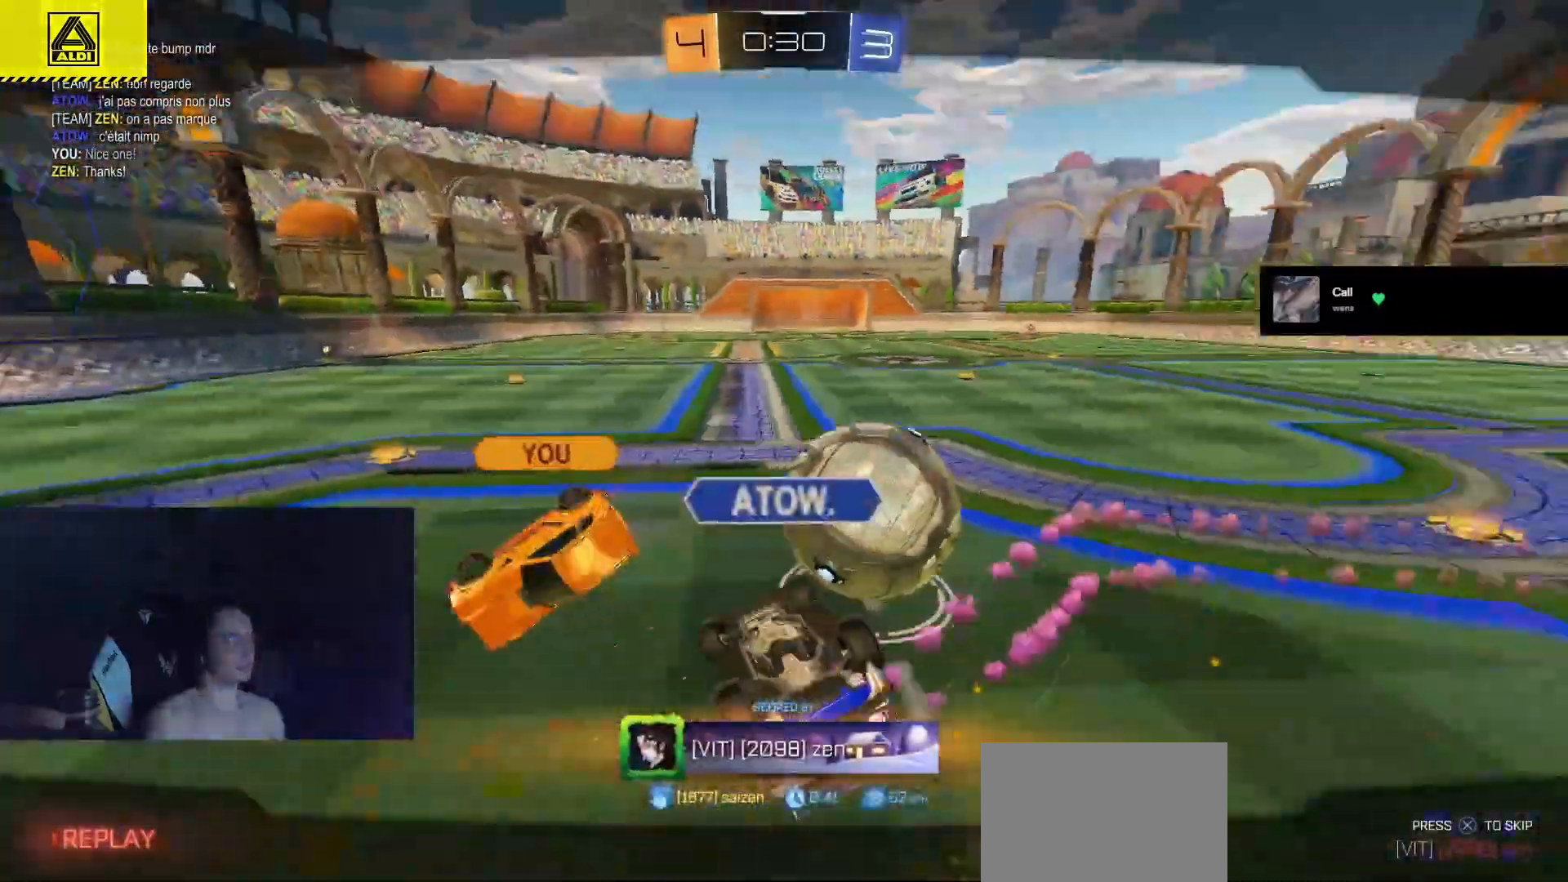
{"buttons": ["R2"], "left_stick": "center", "events": [[100, "CROSS", "up"], [167, "TRIANGLE", "down"], [217, "TRIANGLE", "up"]]}
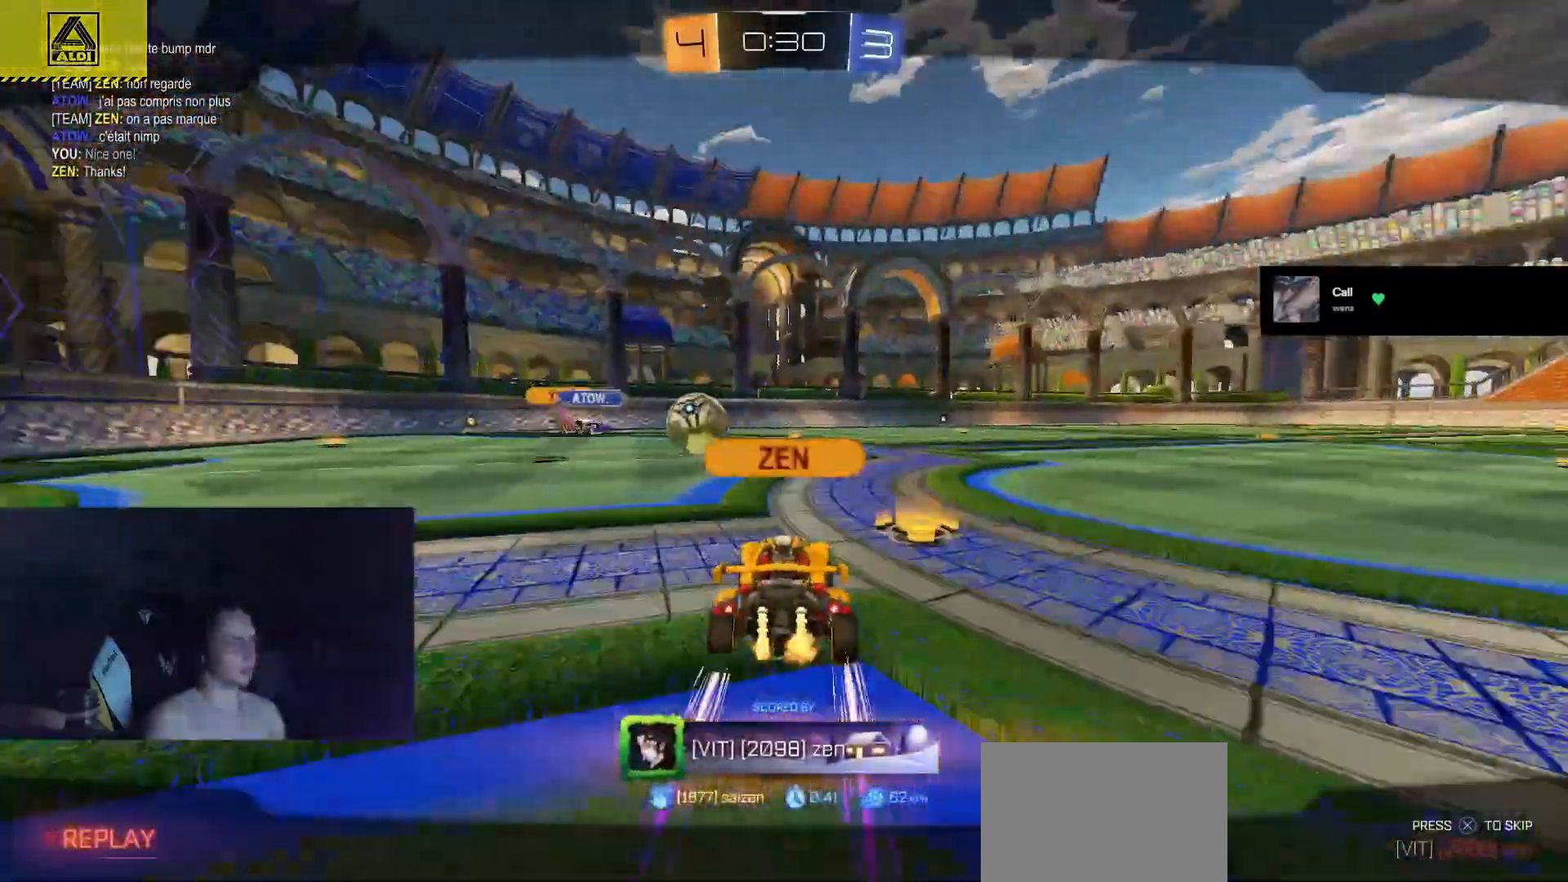
{"buttons": ["R2"], "left_stick": "center", "events": []}
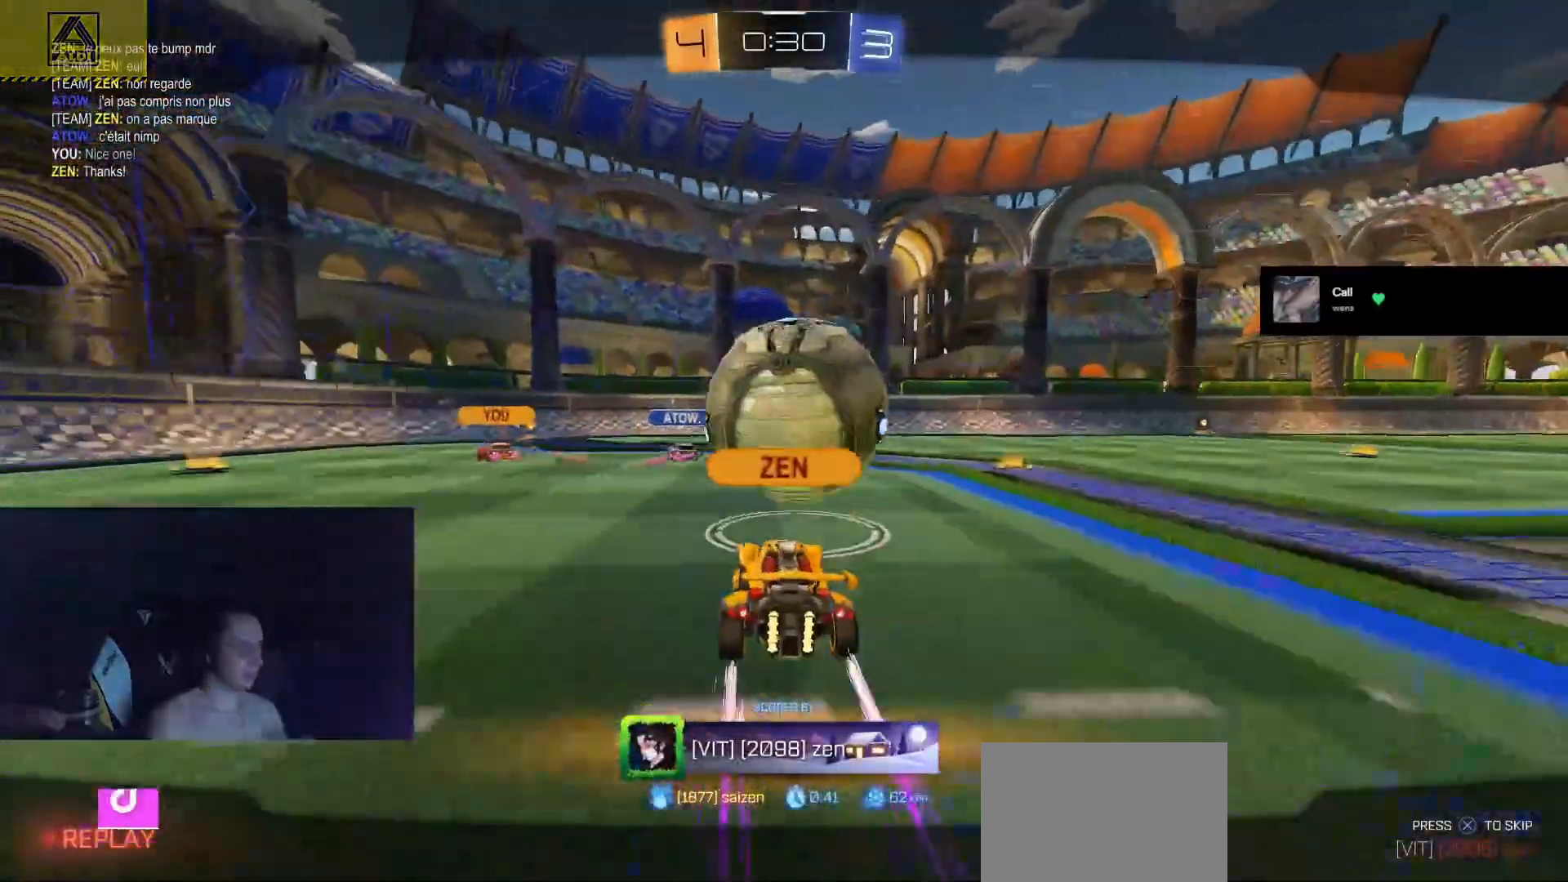
{"buttons": ["R2"], "left_stick": "center", "events": []}
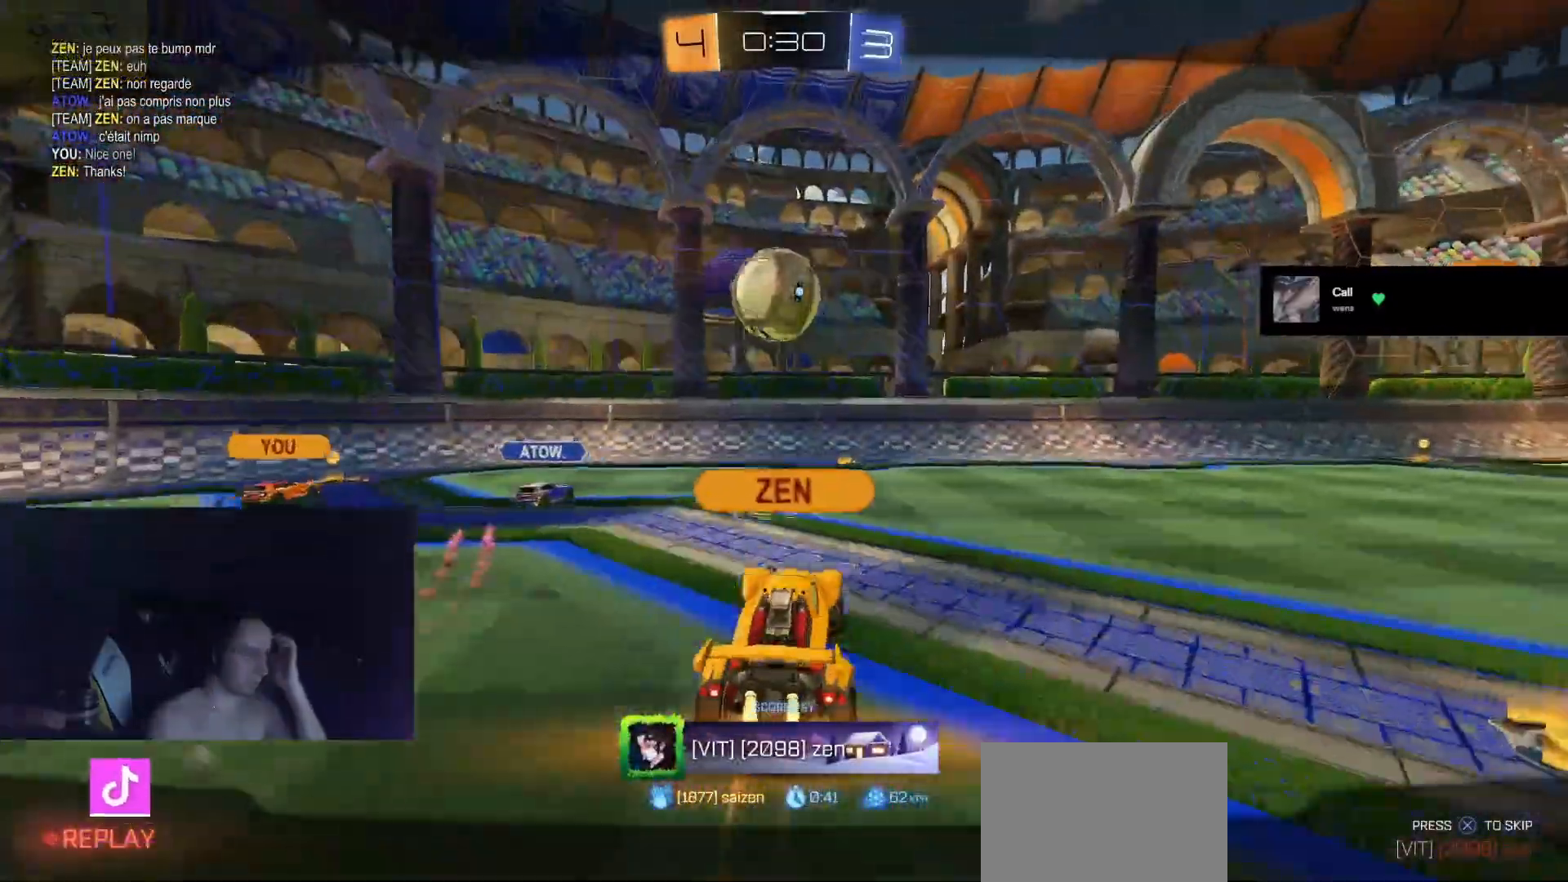
{"buttons": ["R2"], "left_stick": "center", "events": []}
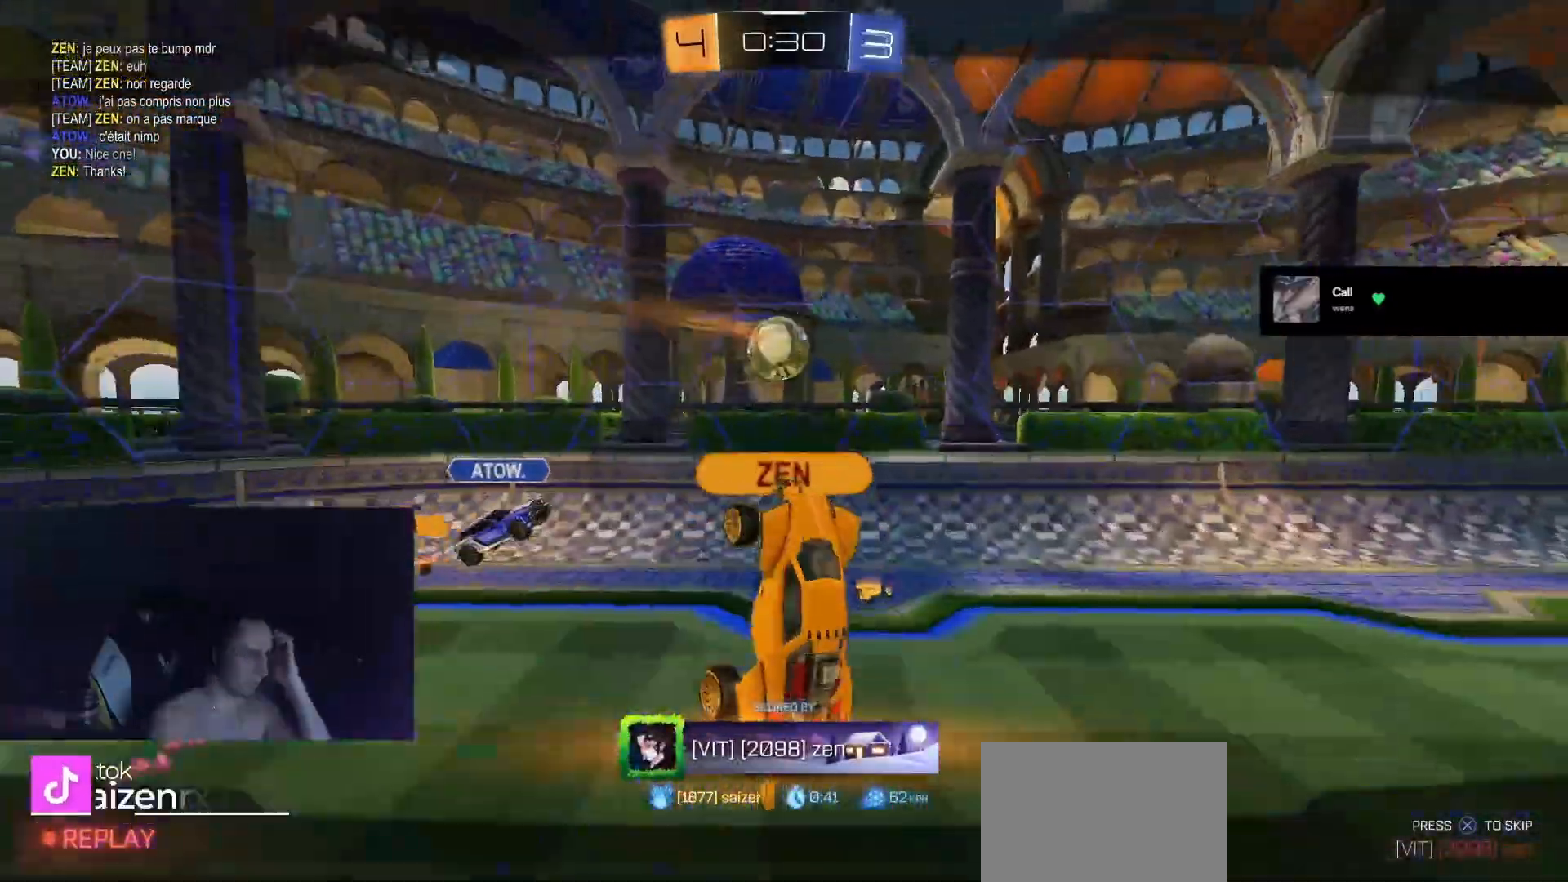
{"buttons": ["R2"], "left_stick": "center", "events": [[267, "CROSS", "down"], [400, "CROSS", "up"]]}
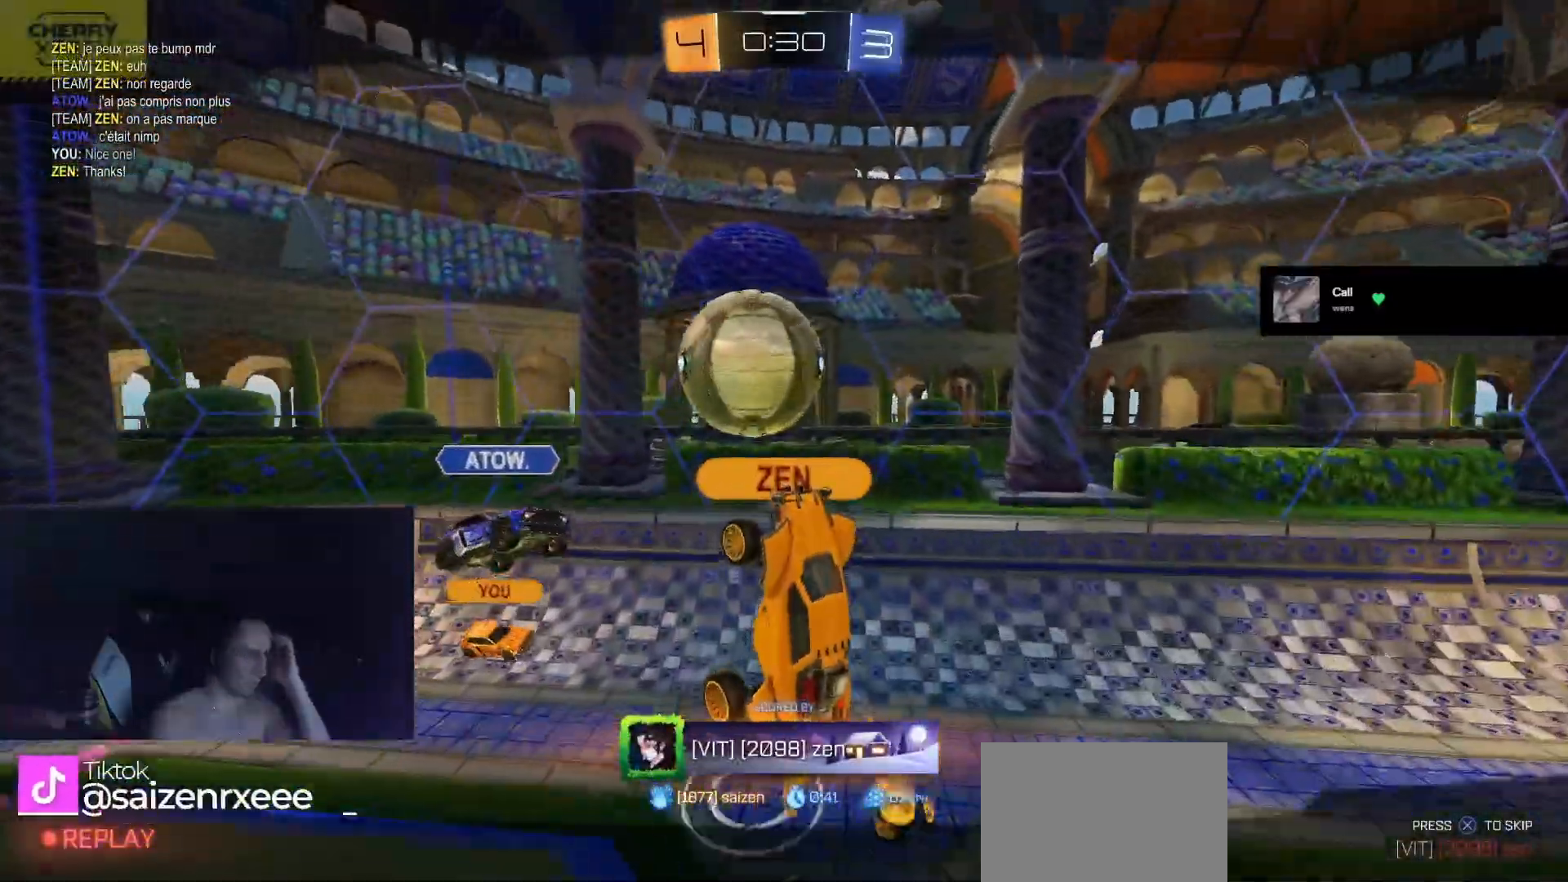
{"buttons": ["R2"], "left_stick": "center", "events": [[33, "CROSS", "down"], [150, "CROSS", "up"], [283, "CROSS", "down"], [400, "CROSS", "up"]]}
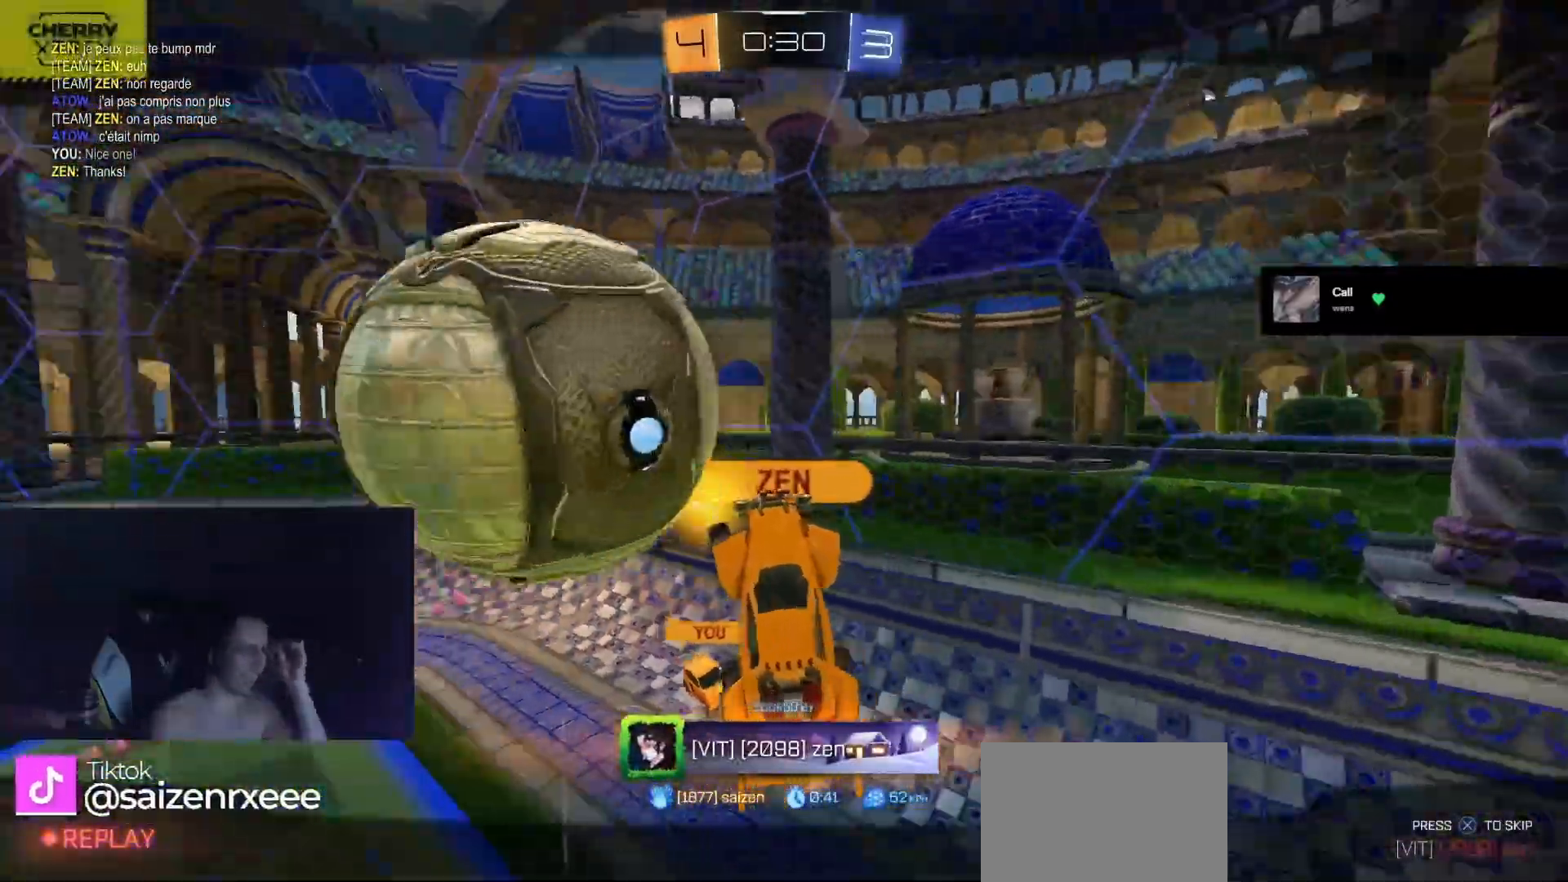
{"buttons": ["R2"], "left_stick": "center", "events": [[17, "CROSS", "down"], [100, "CROSS", "up"], [283, "CROSS", "down"], [350, "CROSS", "up"]]}
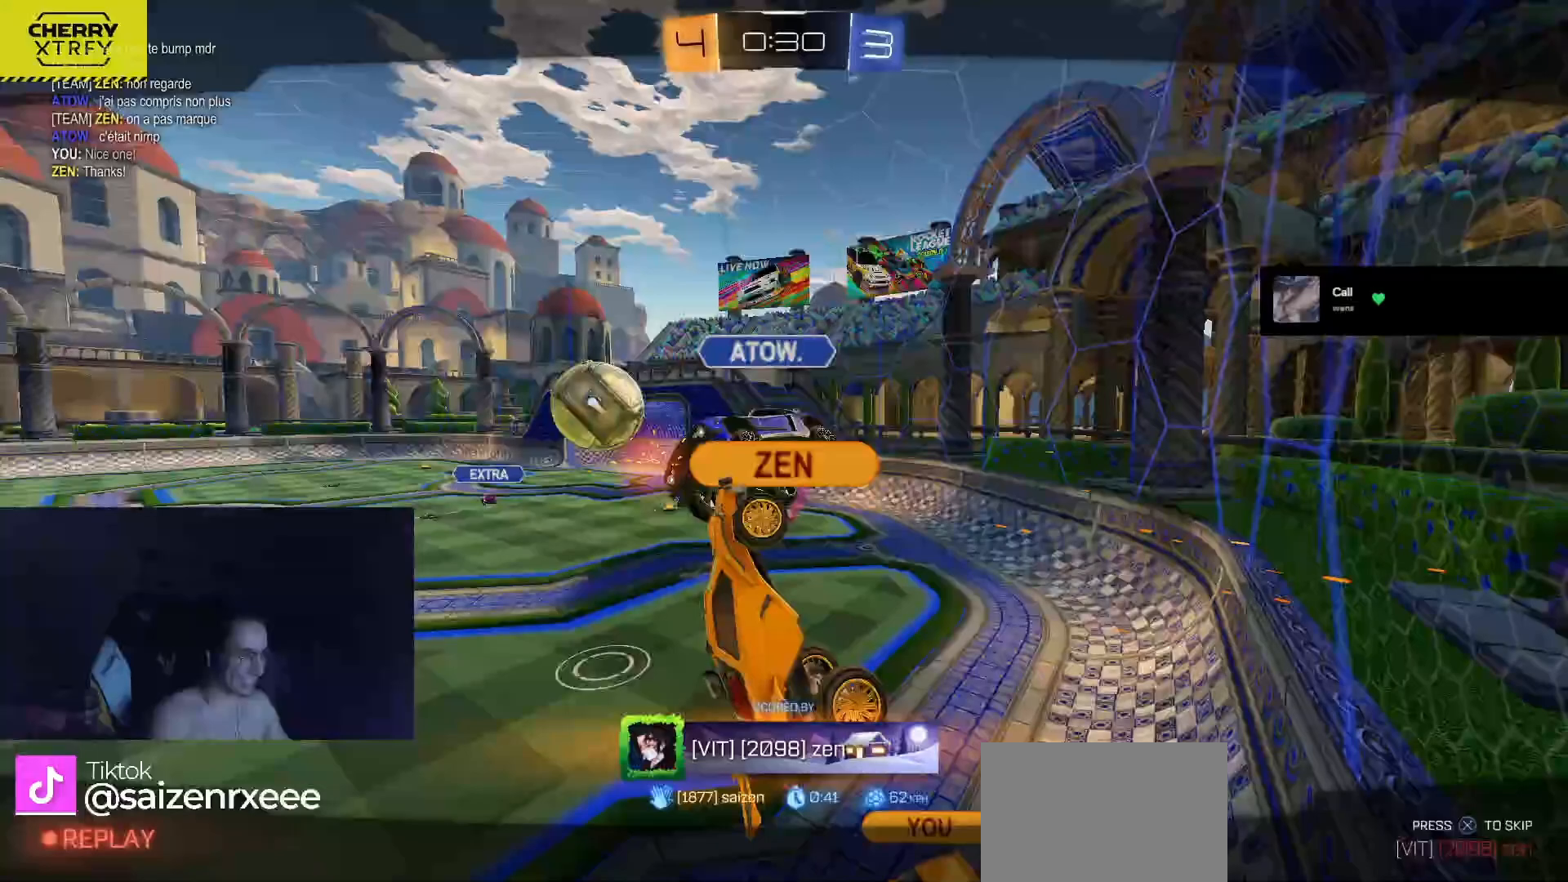
{"buttons": ["R2"], "left_stick": "center", "events": [[33, "CROSS", "down"], [150, "CROSS", "up"], [267, "CROSS", "down"], [400, "CROSS", "up"]]}
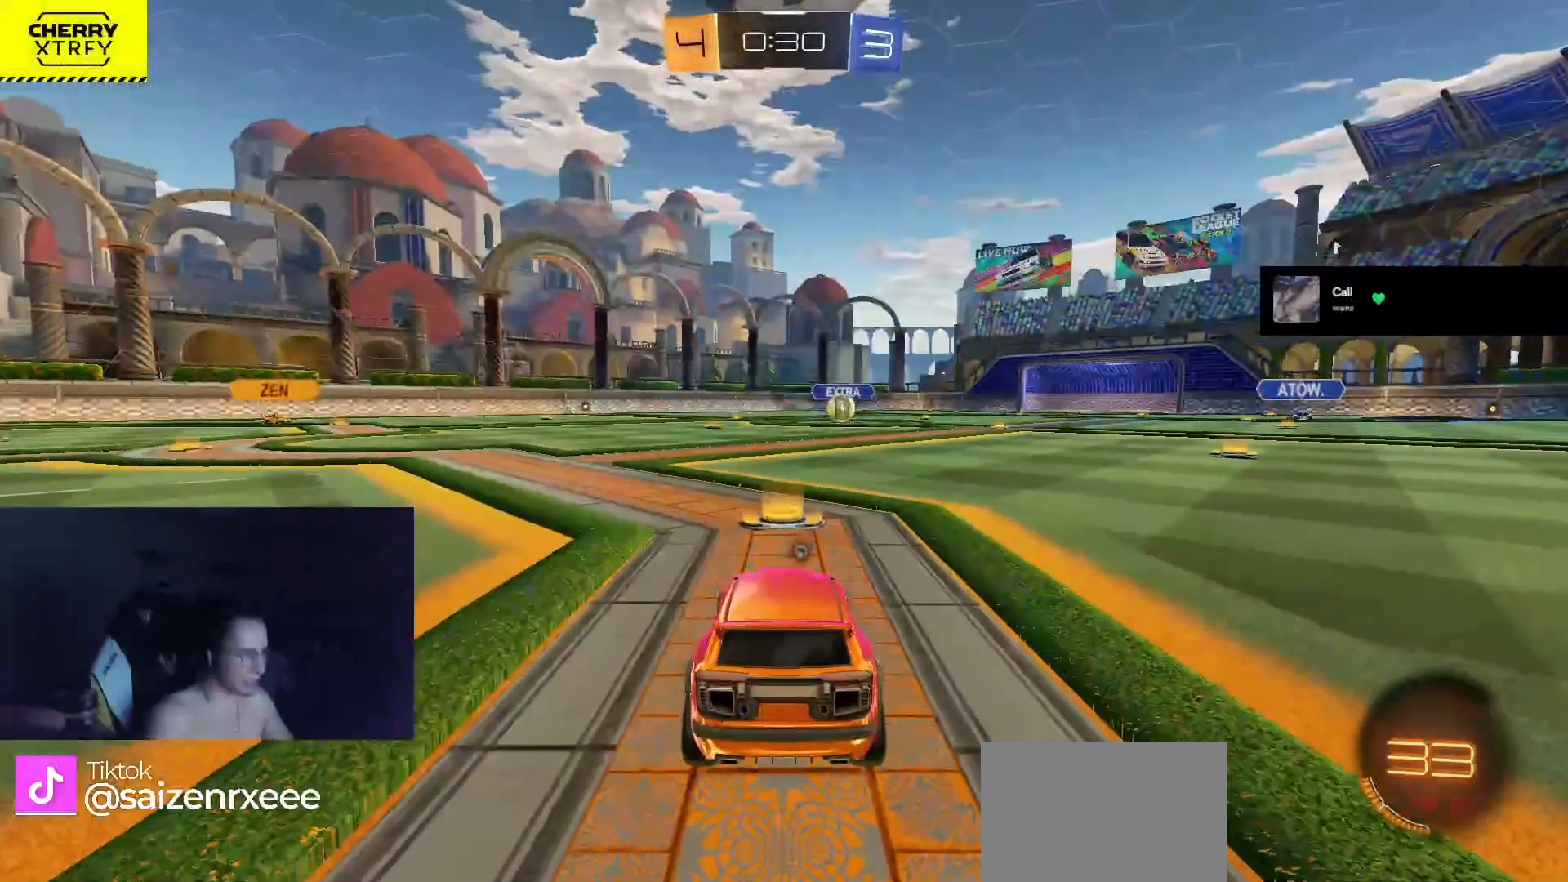
{"buttons": ["R2"], "left_stick": "center", "events": [[83, "CROSS", "down"], [167, "CROSS", "up"], [183, "TRIANGLE", "down"], [300, "TRIANGLE", "up"]]}
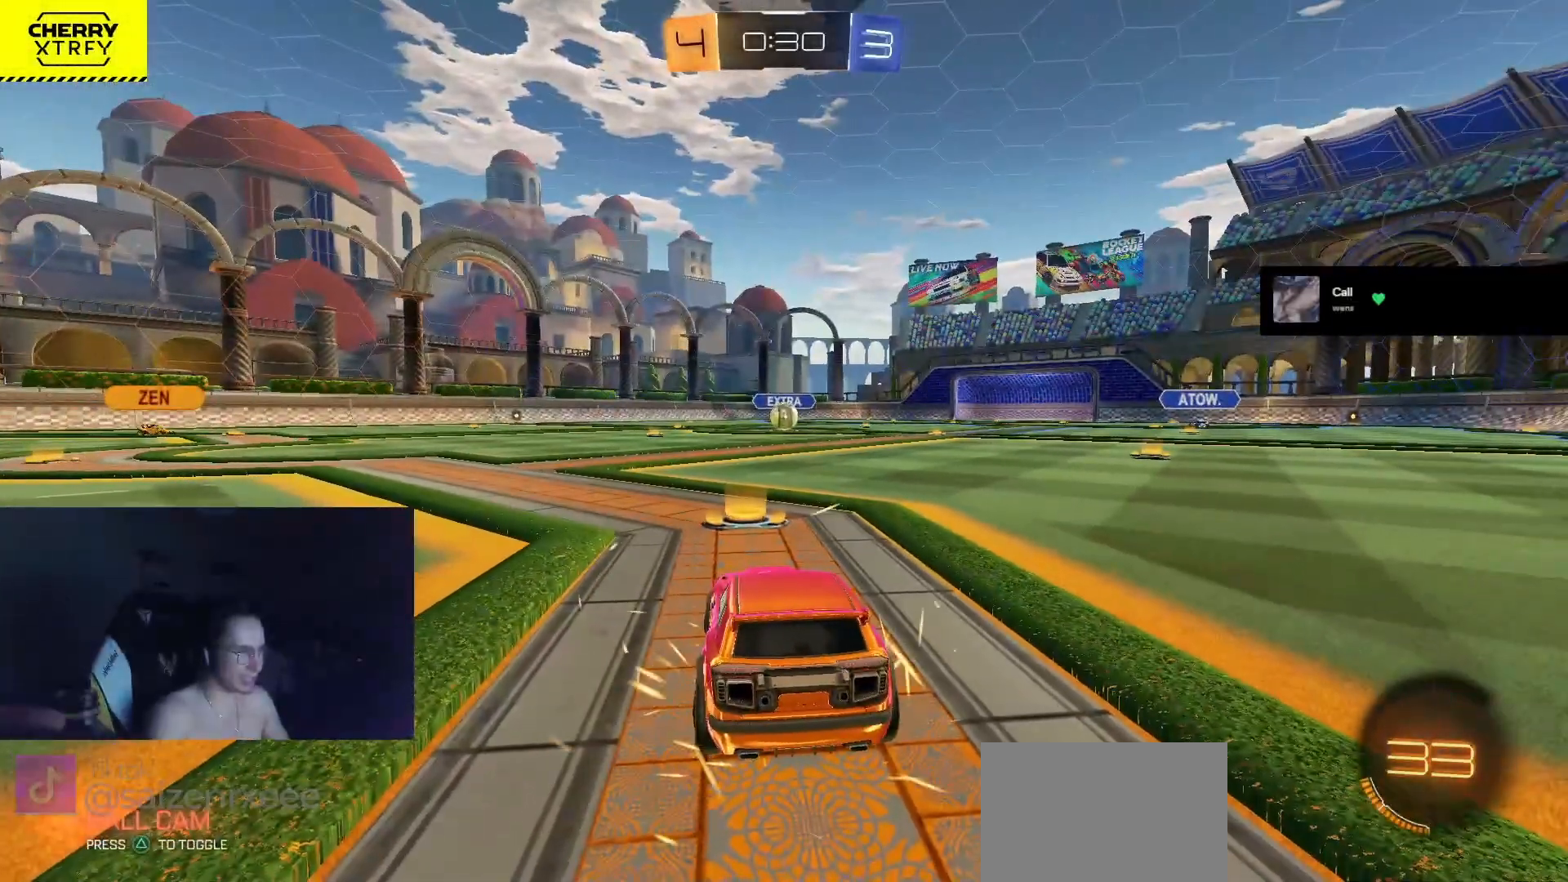
{"buttons": [], "left_stick": "center", "events": [[100, "R2", "up"]]}
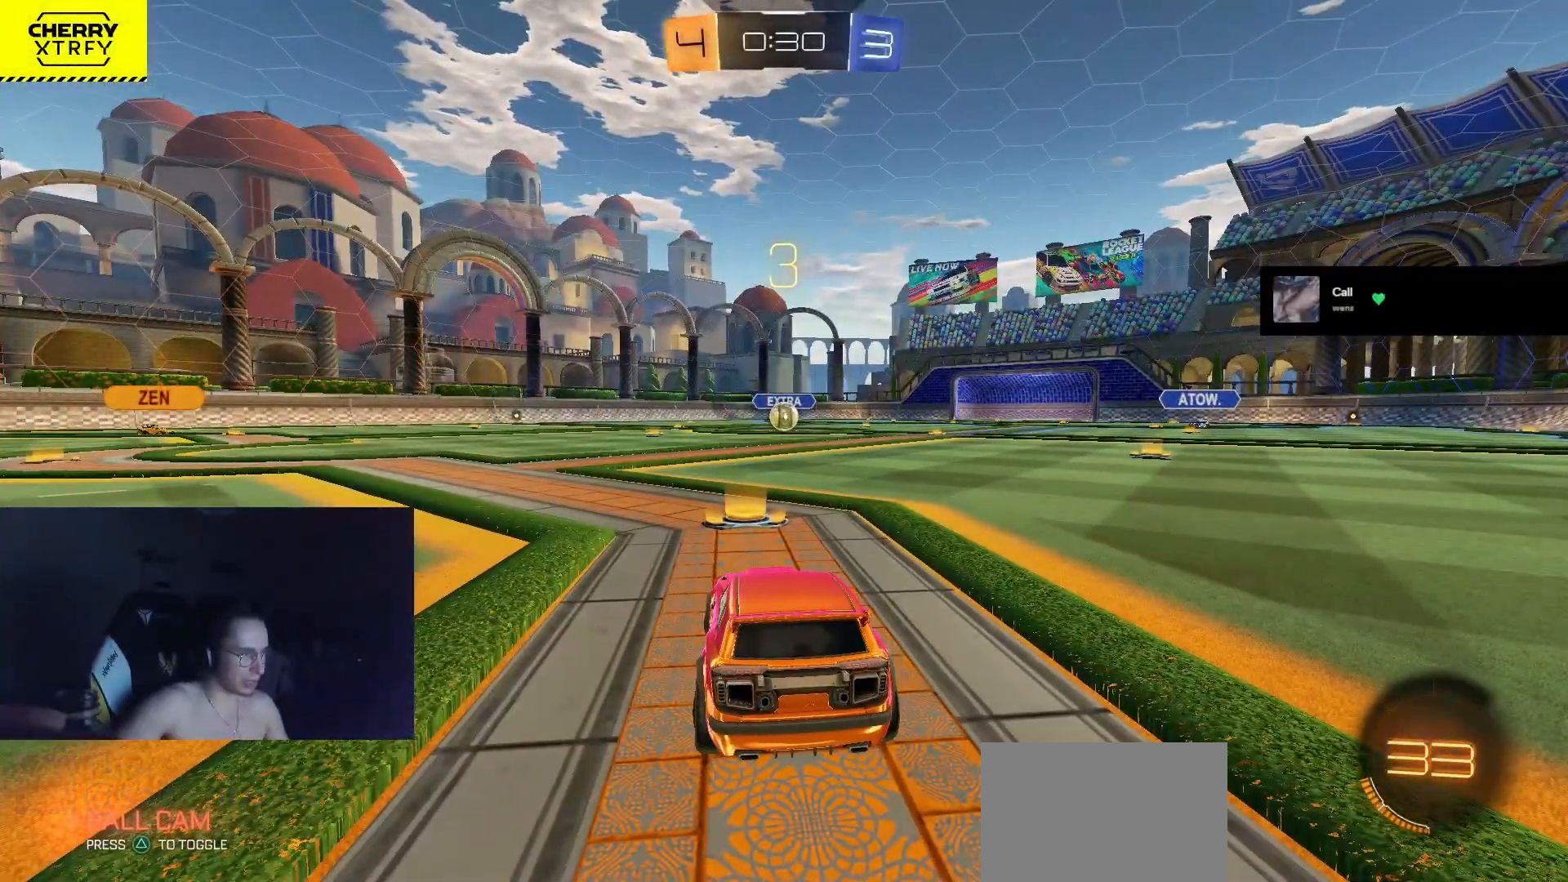
{"buttons": [], "left_stick": "down-right", "events": [[367, "L3", "down"], [400, "left_stick", "down-right"], [483, "L3", "up"]]}
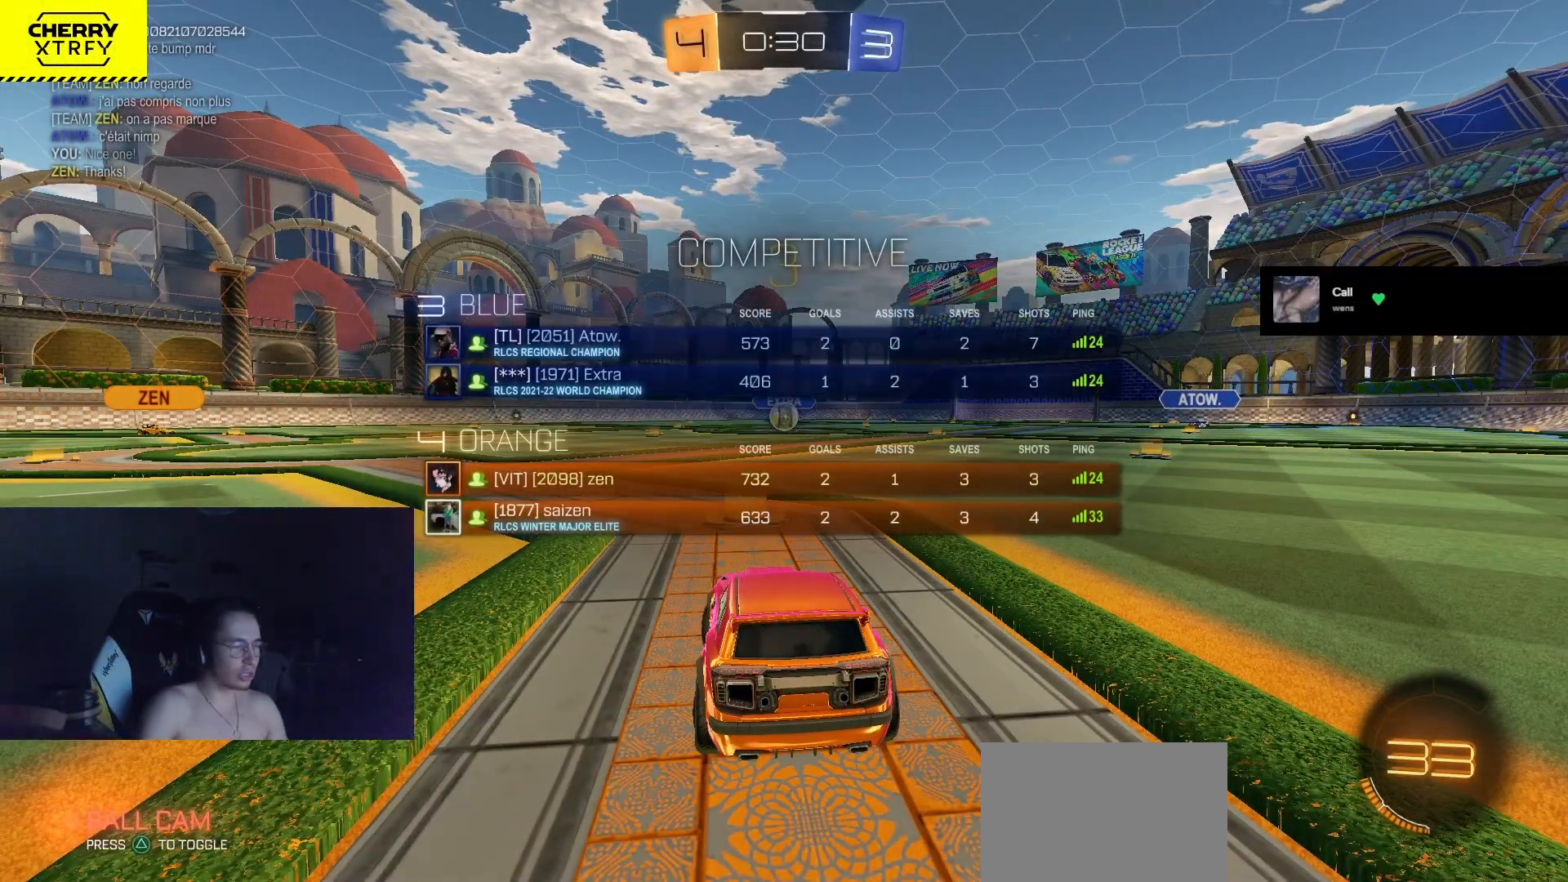
{"buttons": ["L3"], "left_stick": "down", "events": [[33, "left_stick", "center"], [183, "L3", "down"], [200, "left_stick", "down"]]}
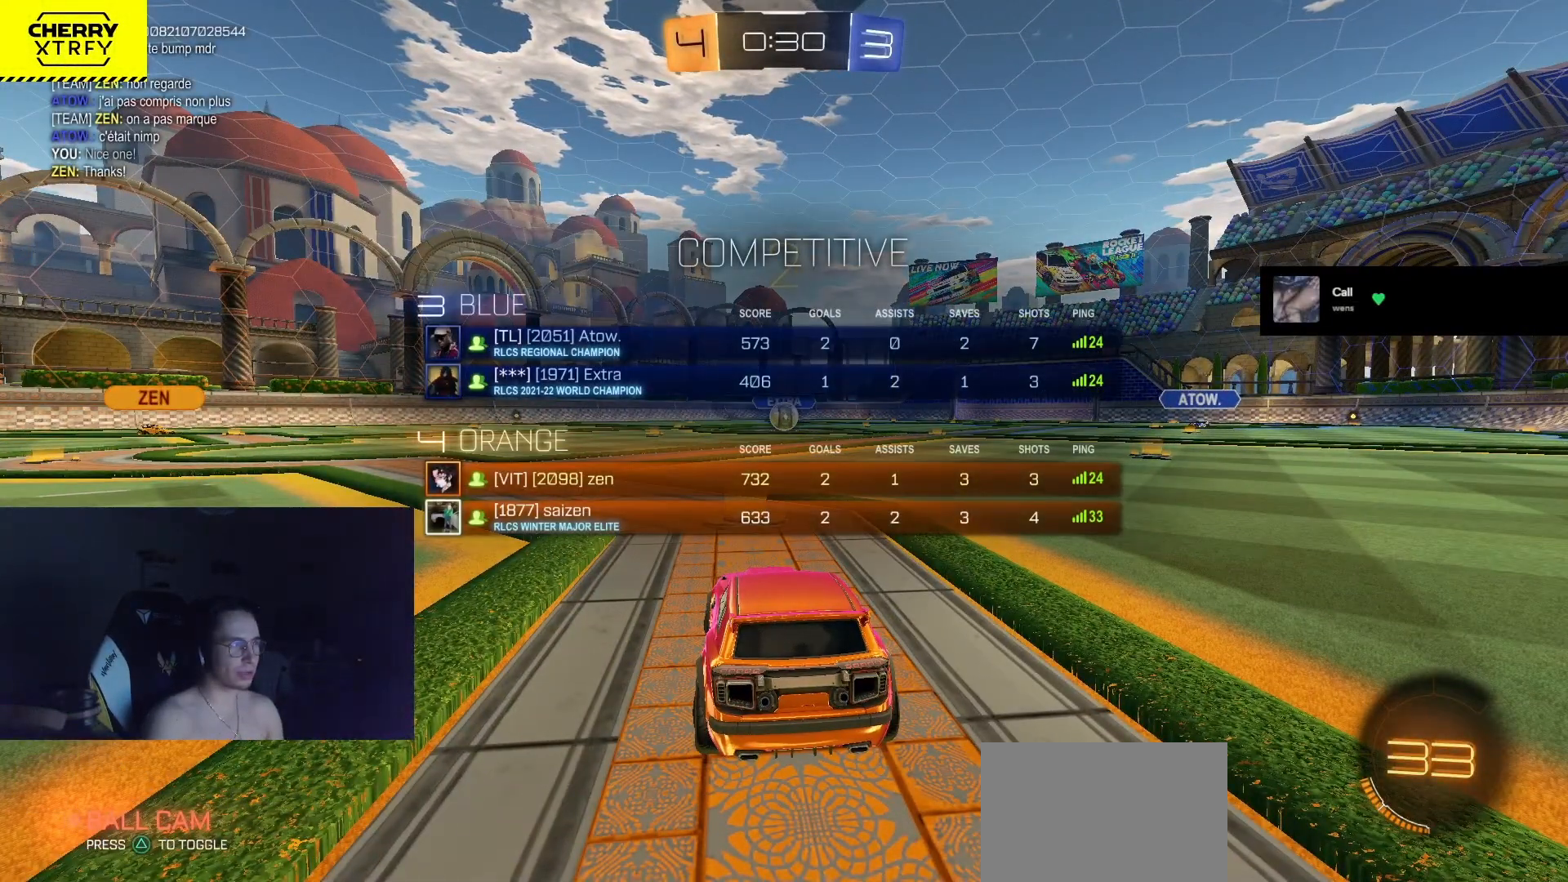
{"buttons": ["R2", "L3"], "left_stick": "down", "events": [[367, "R2", "down"]]}